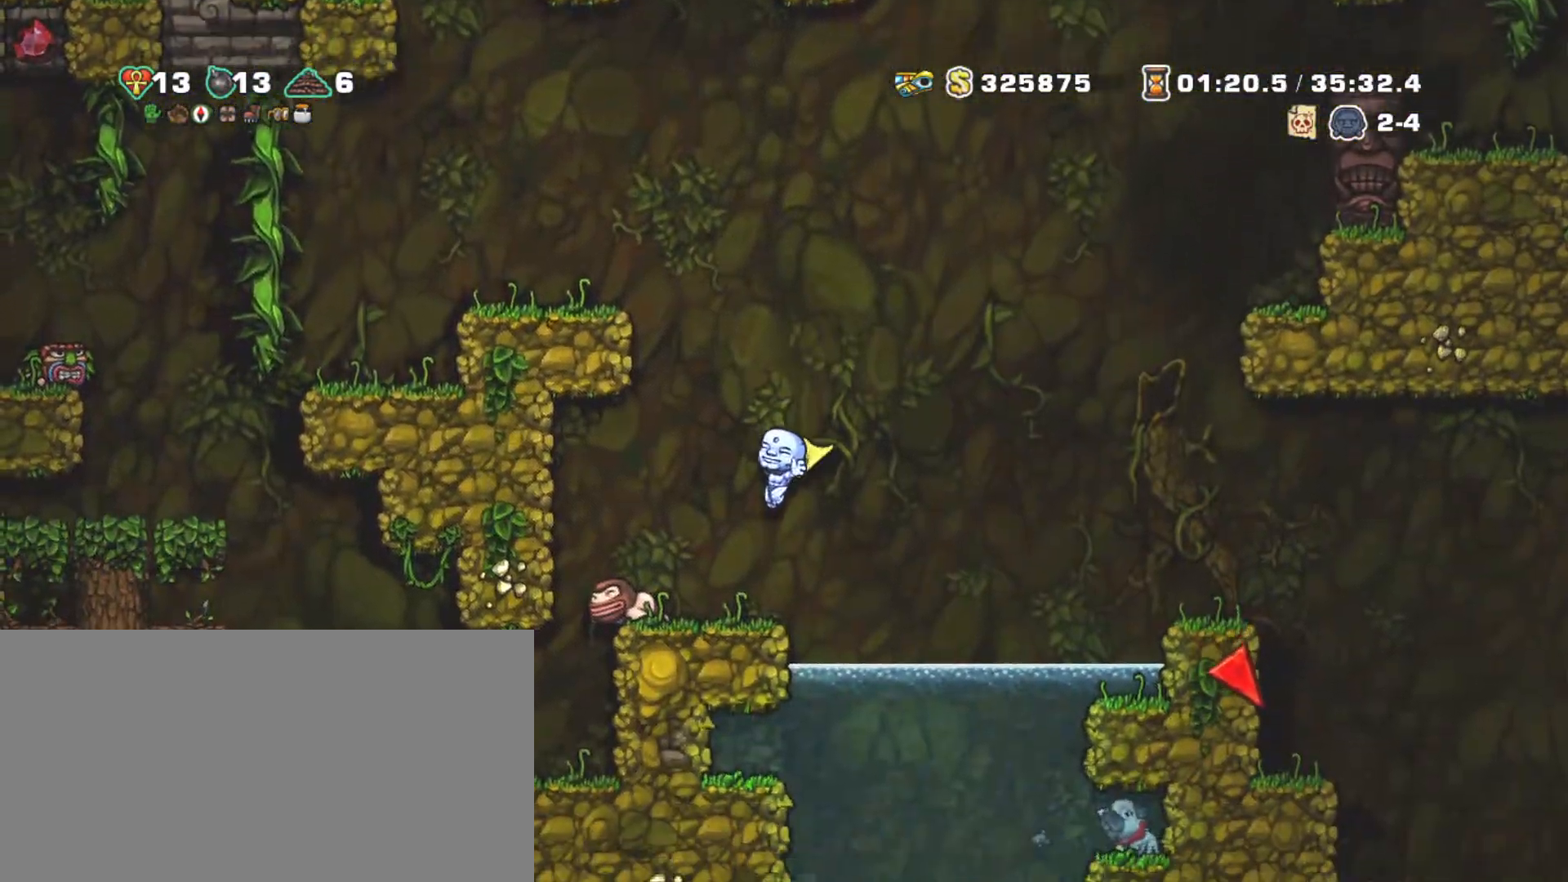
Gameplay with keyboard; each line is a JSON object with the keys held at the frame after it. "events" lists presses ("down") and releases ("up") of "a", "down", "escape", "left", "right", "s", "shift", "space", "tab", "up", "x" and "z" between this image and that frame as [ms after this image, input, new state], when the widget could be followed in between. No other keys are recorded. Mouse input is not recorded.
{"keys": ["right", "shift"], "events": [[100, "z", "down"], [133, "left", "down"], [183, "left", "up"], [183, "z", "up"], [283, "right", "down"], [367, "z", "down"], [467, "z", "up"]]}
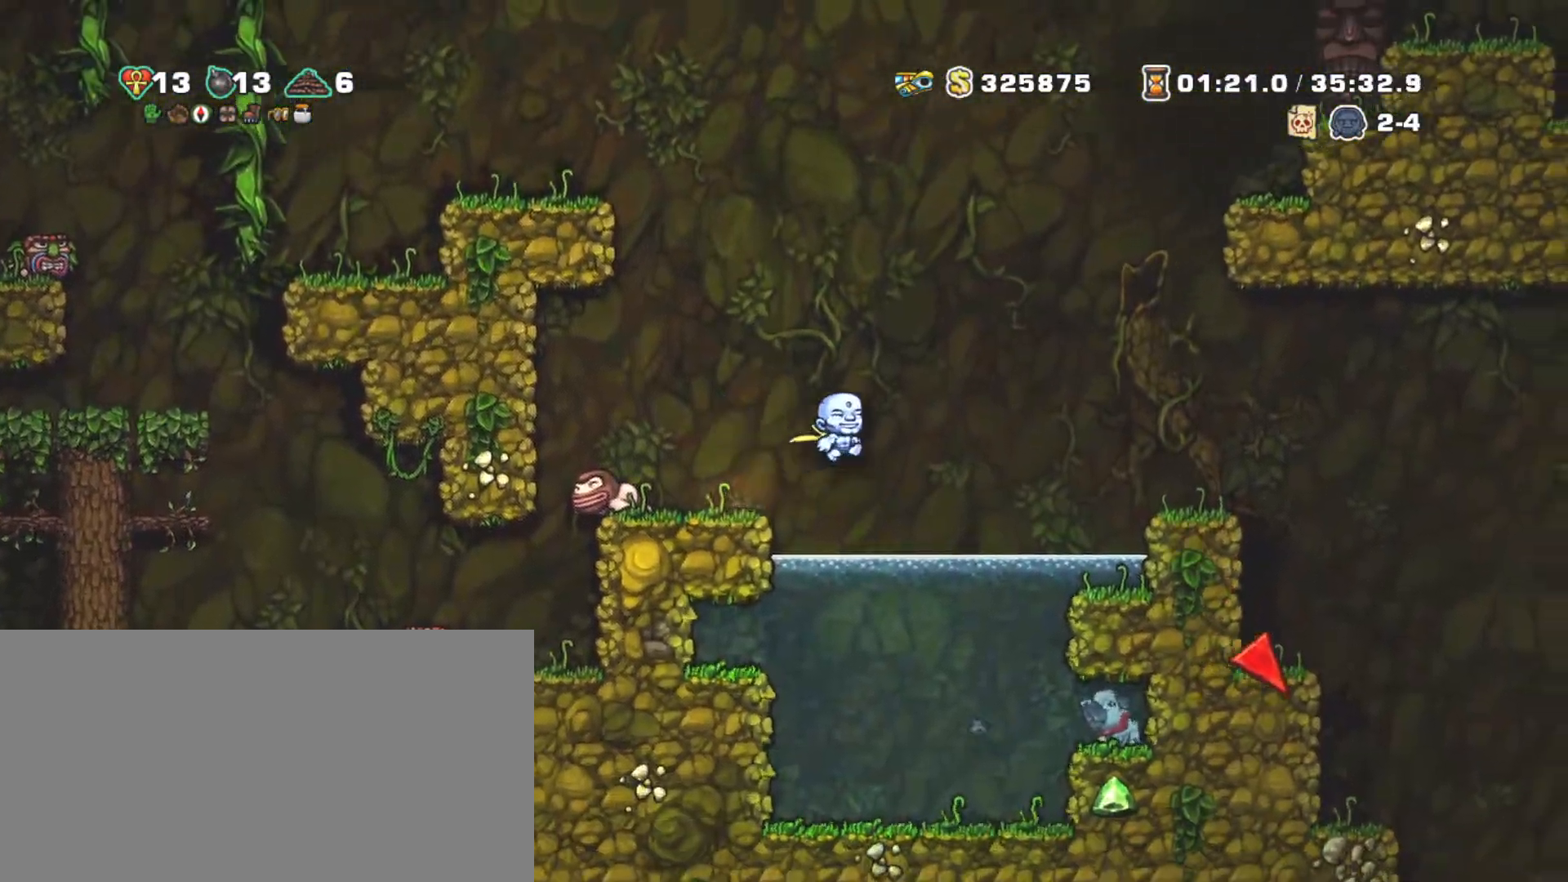
{"keys": ["shift"], "events": [[150, "right", "up"], [350, "z", "down"], [483, "z", "up"]]}
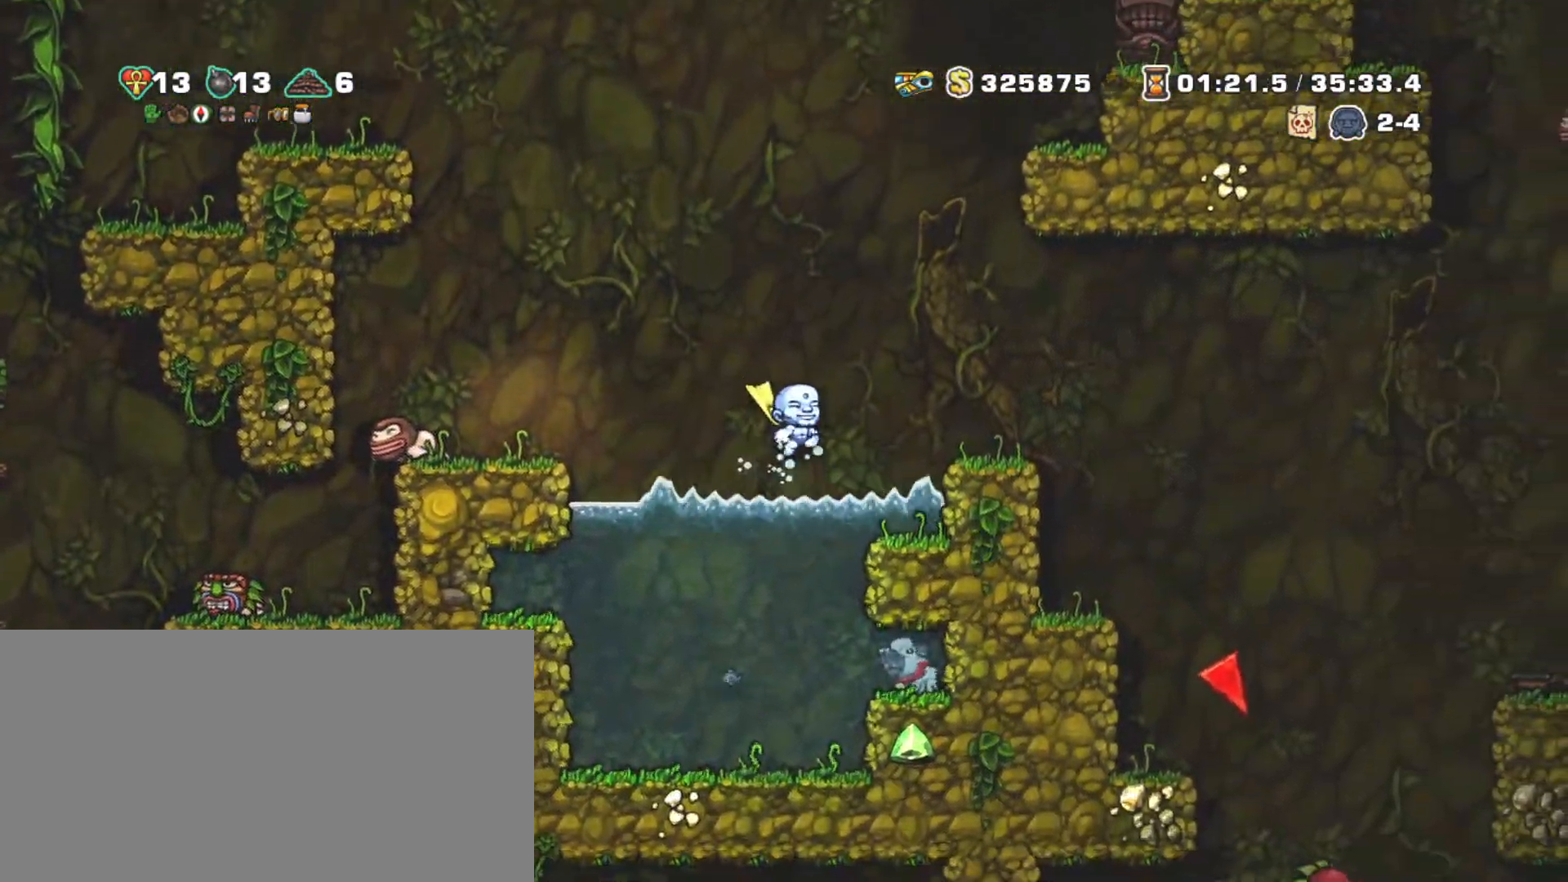
{"keys": ["shift"], "events": [[67, "z", "down"], [167, "z", "up"]]}
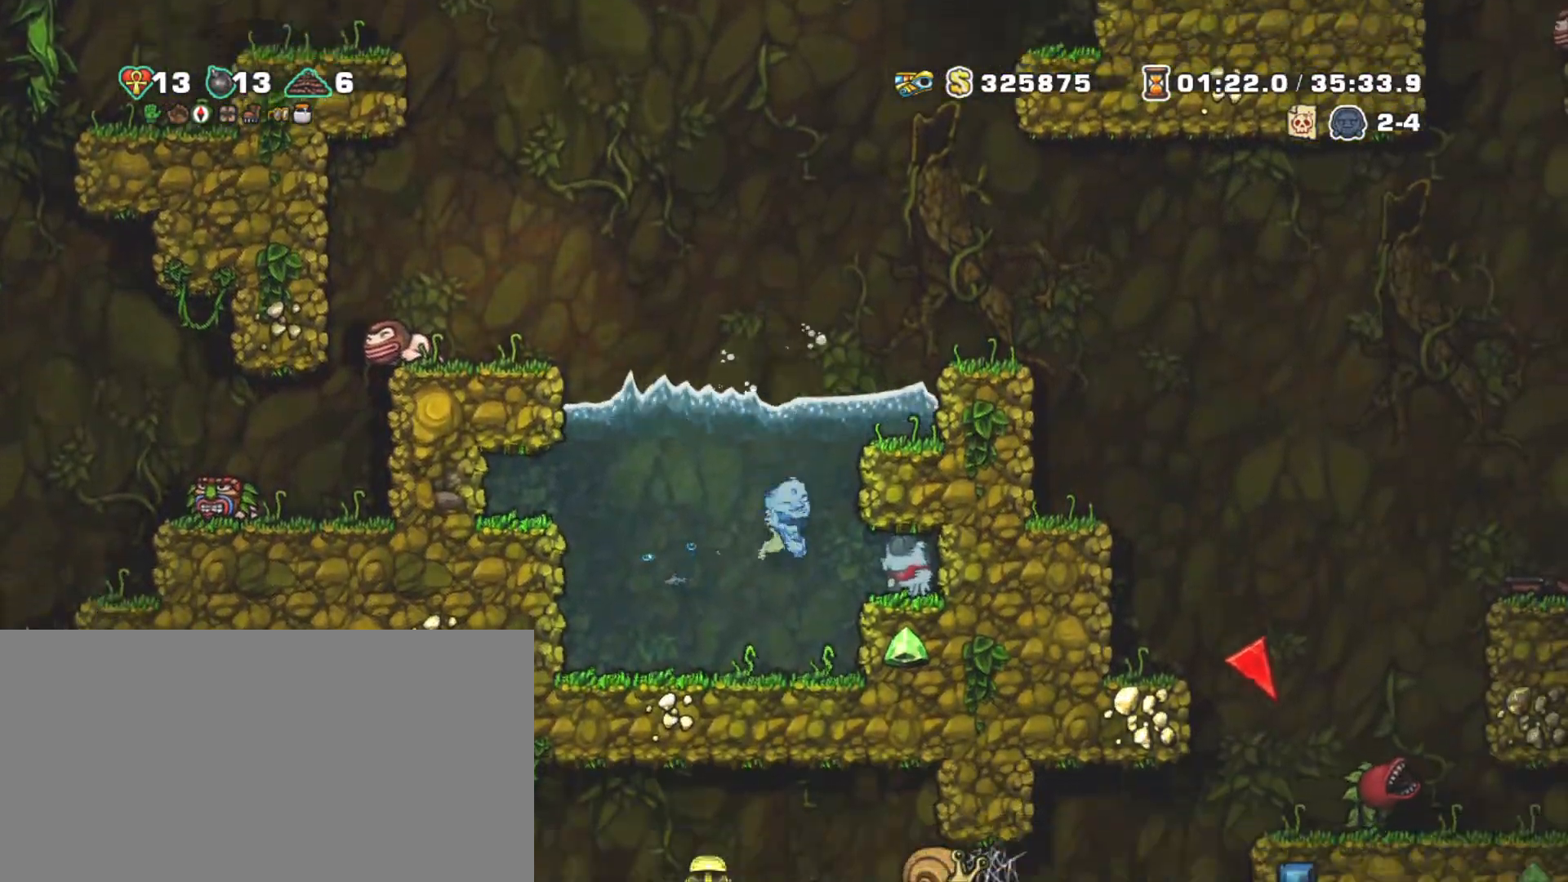
{"keys": ["shift"], "events": [[133, "z", "down"], [233, "z", "up"], [317, "z", "down"], [417, "z", "up"]]}
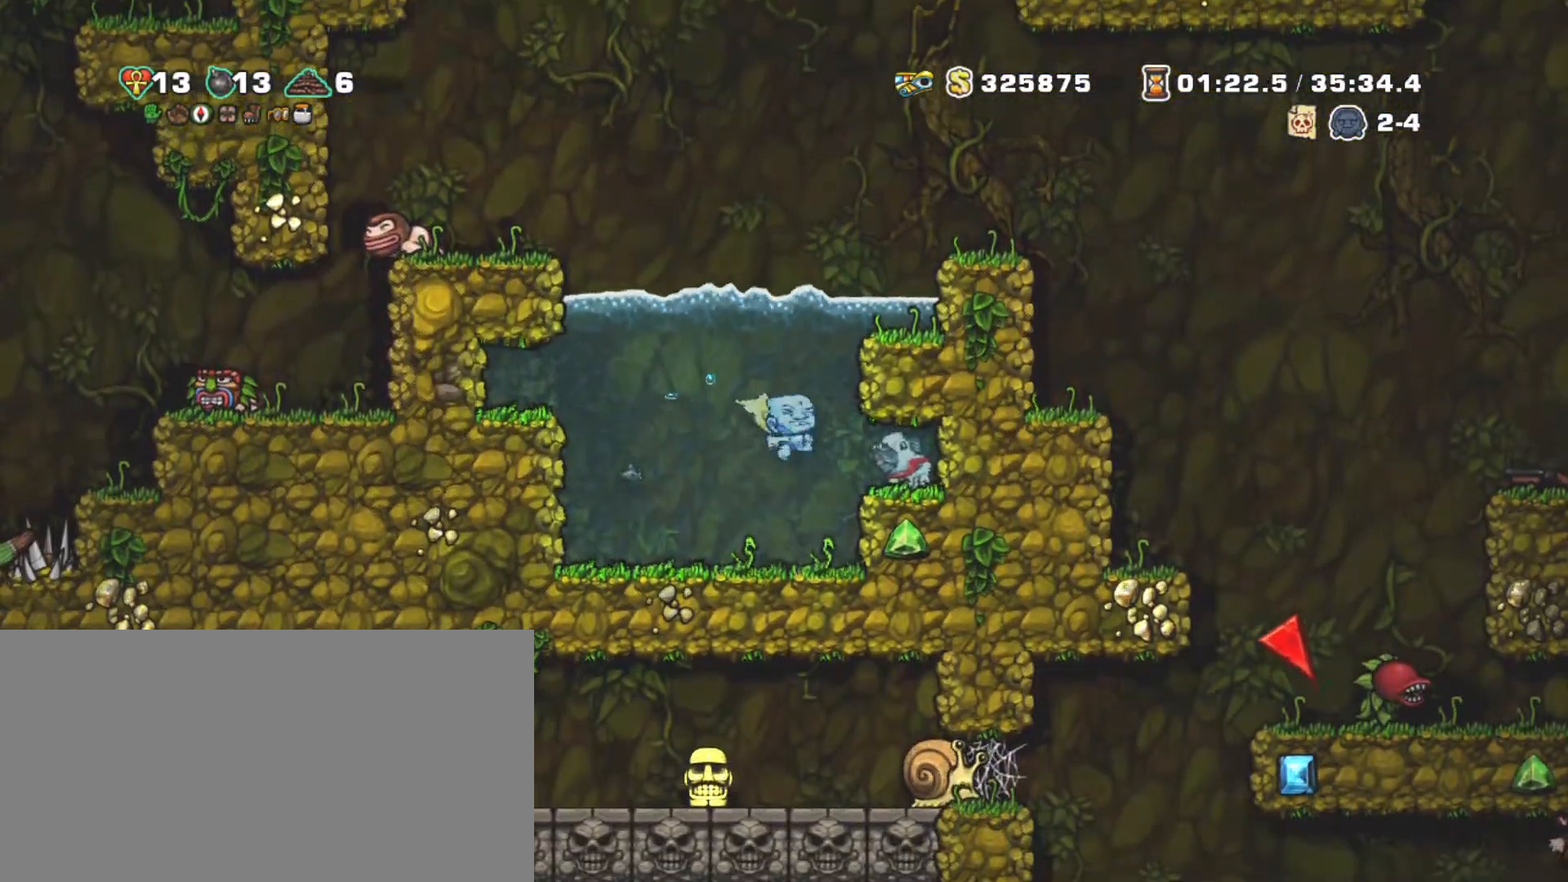
{"keys": ["right", "shift", "z"], "events": [[17, "z", "down"], [117, "right", "down"], [117, "z", "up"], [150, "z", "down"]]}
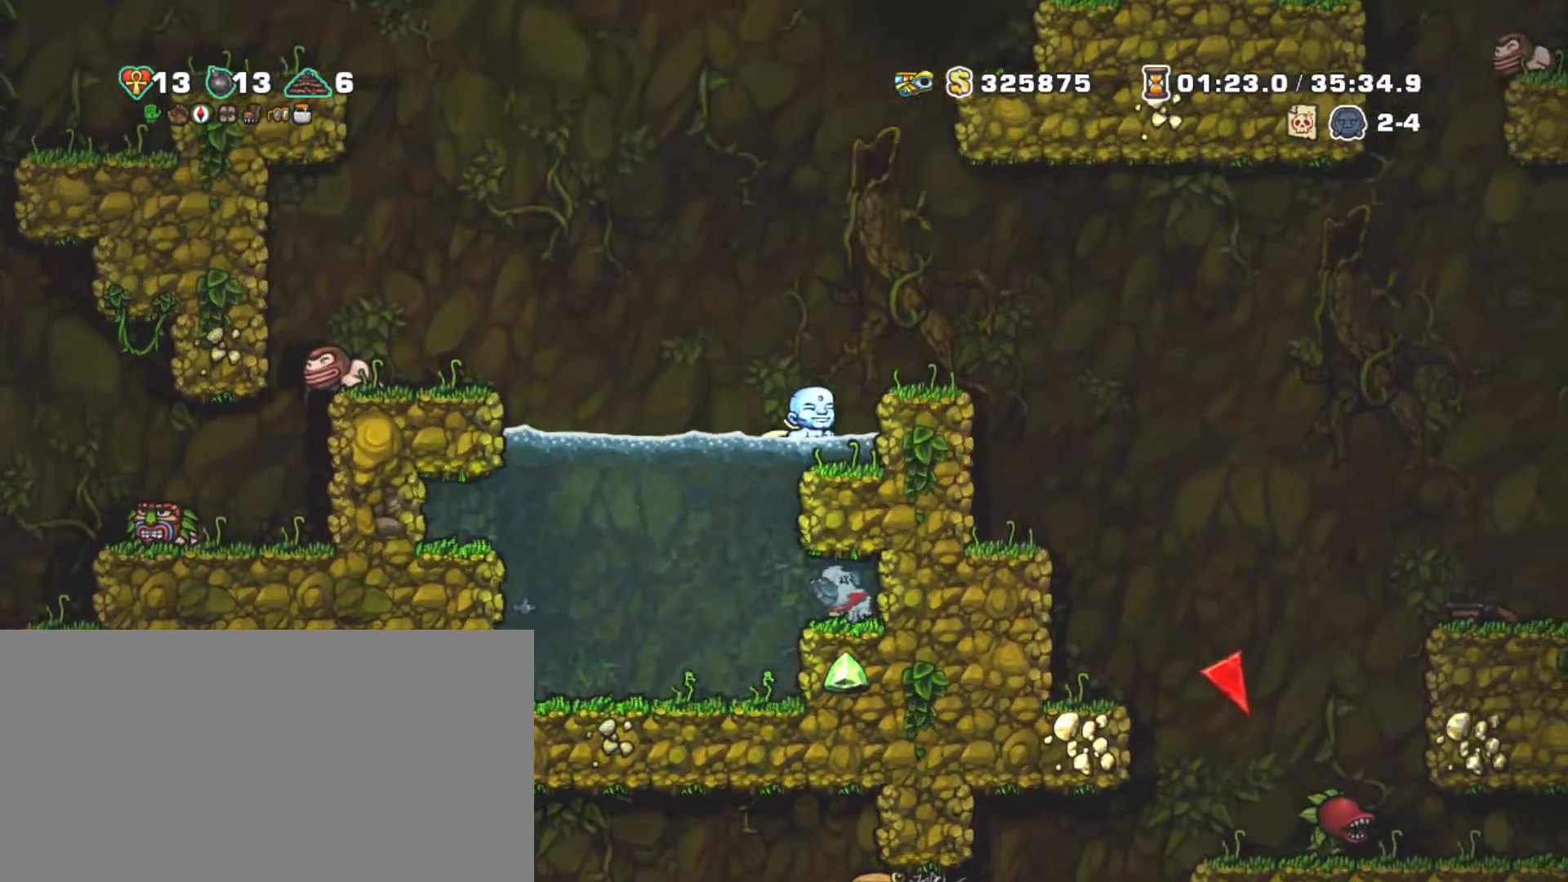
{"keys": ["right", "shift", "z"], "events": [[17, "z", "up"], [117, "z", "down"]]}
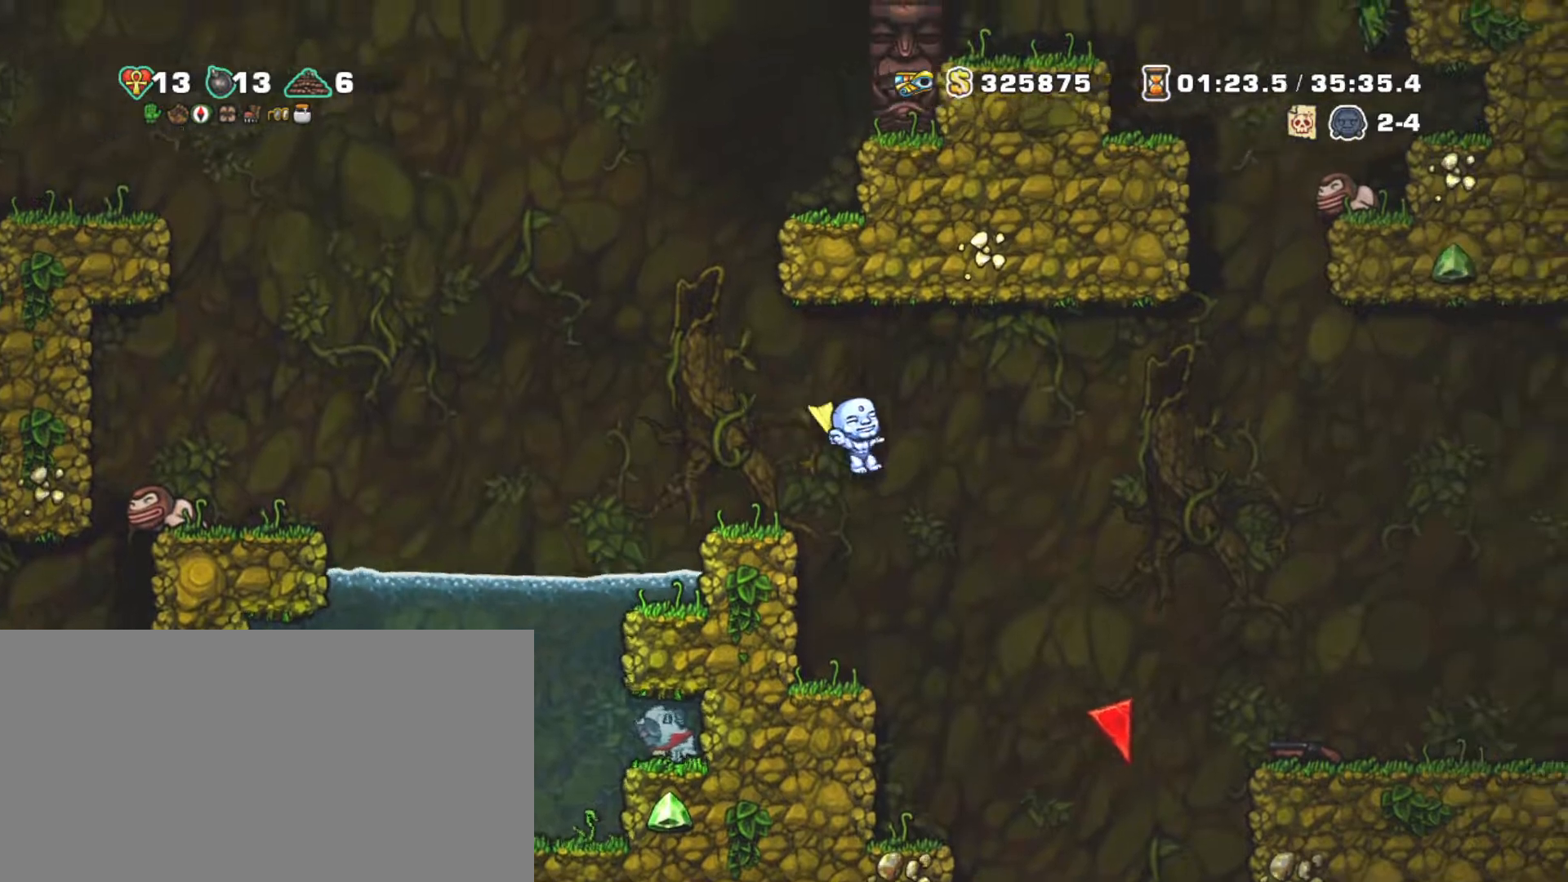
{"keys": ["right", "shift"], "events": [[33, "z", "up"], [183, "z", "down"], [367, "z", "up"]]}
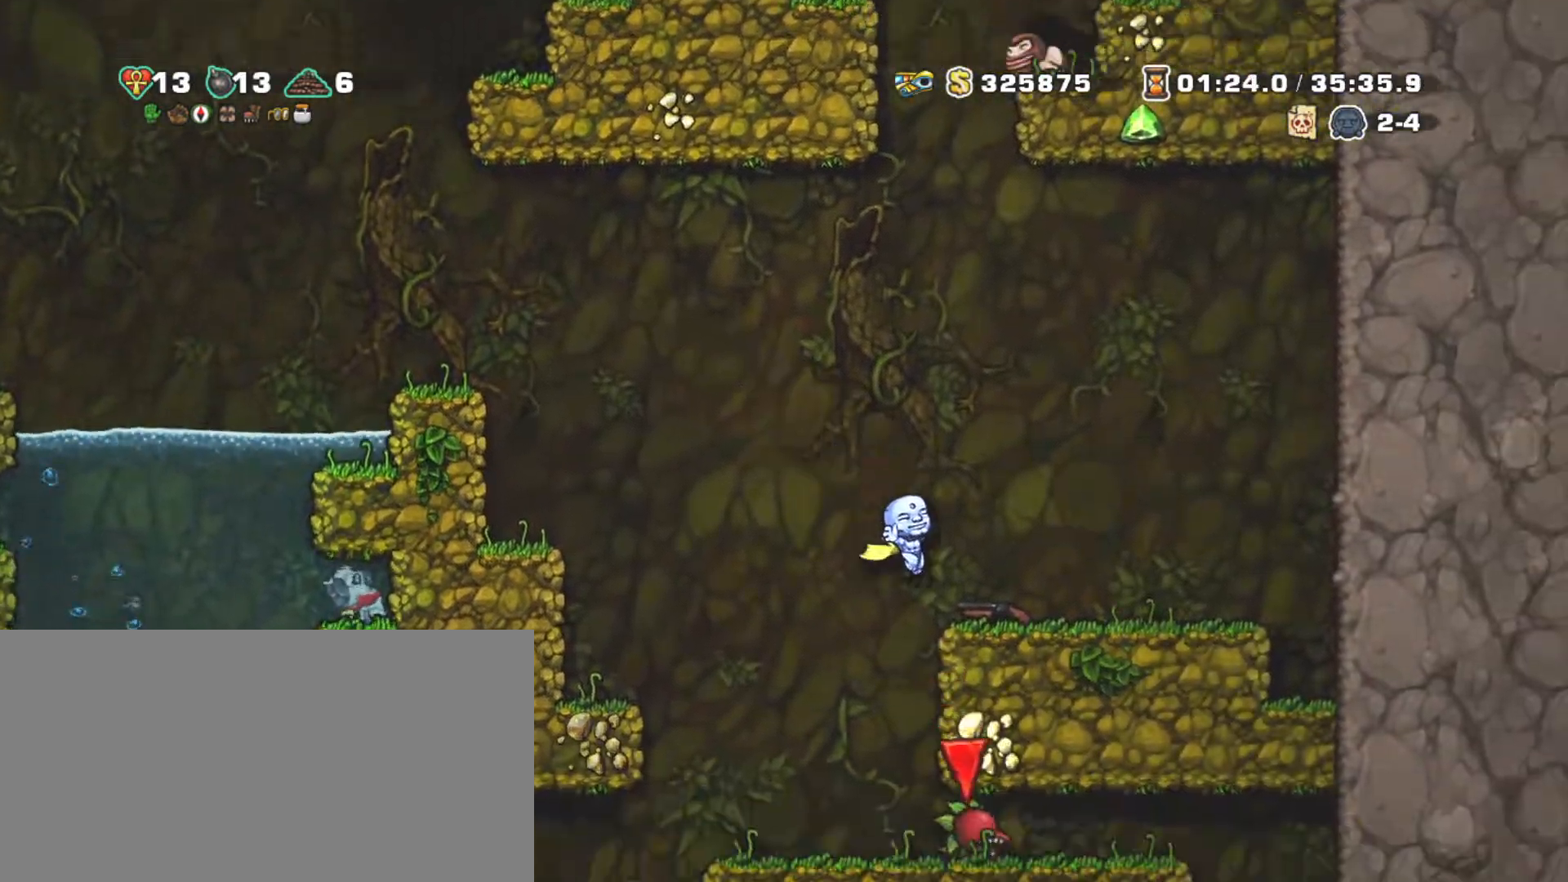
{"keys": ["down", "shift", "x"], "events": [[100, "right", "up"], [333, "left", "down"], [433, "down", "down"], [433, "left", "up"], [483, "x", "down"]]}
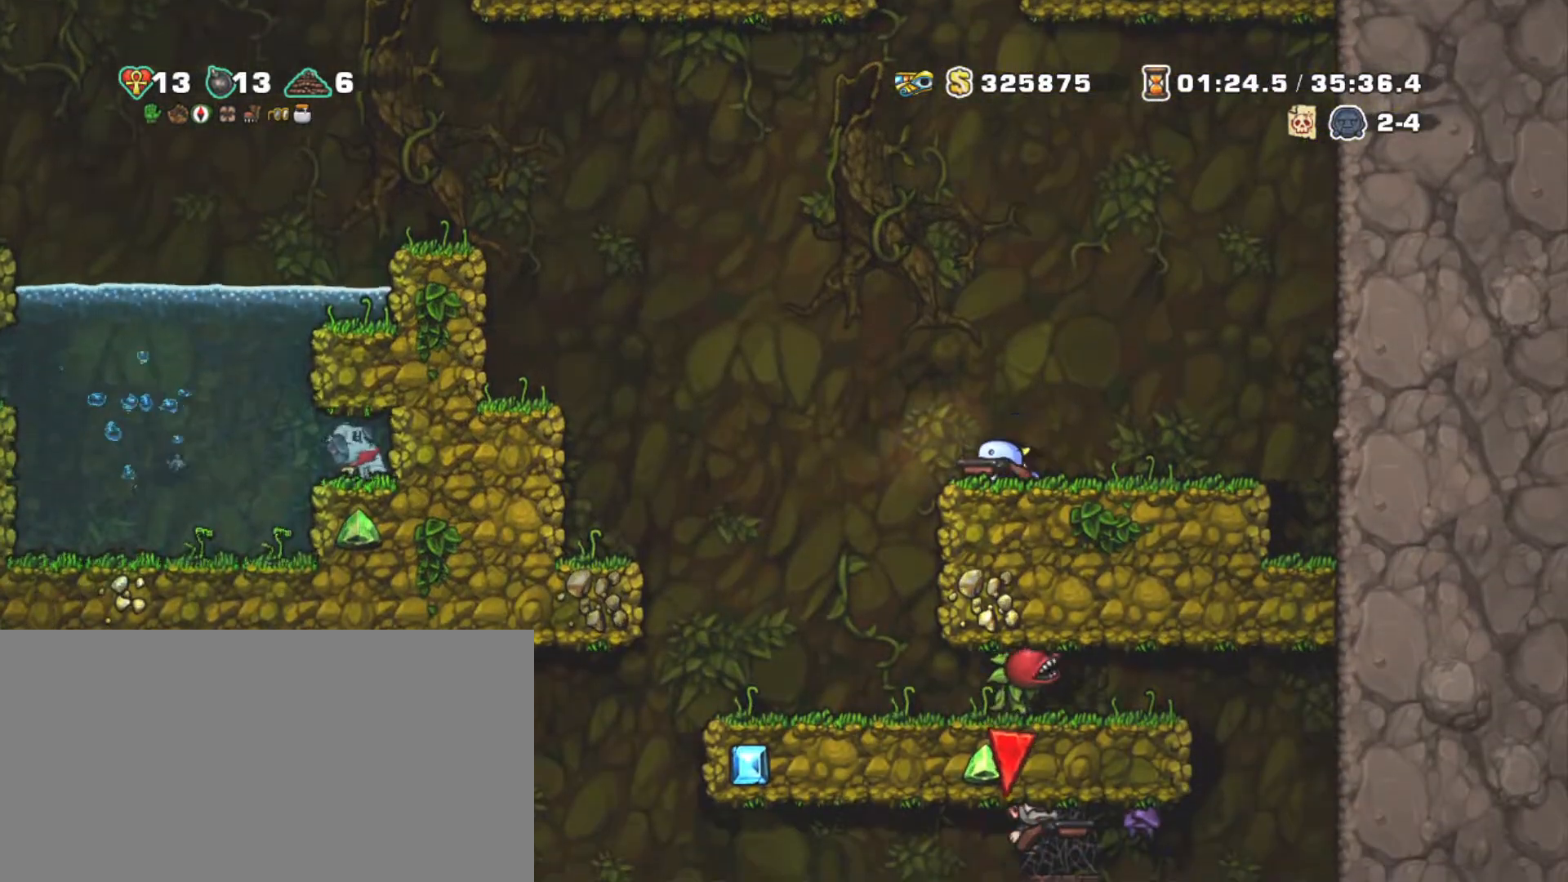
{"keys": ["shift"], "events": [[33, "left", "down"], [83, "down", "up"], [83, "x", "up"], [367, "right", "down"], [450, "left", "up"], [450, "right", "up"]]}
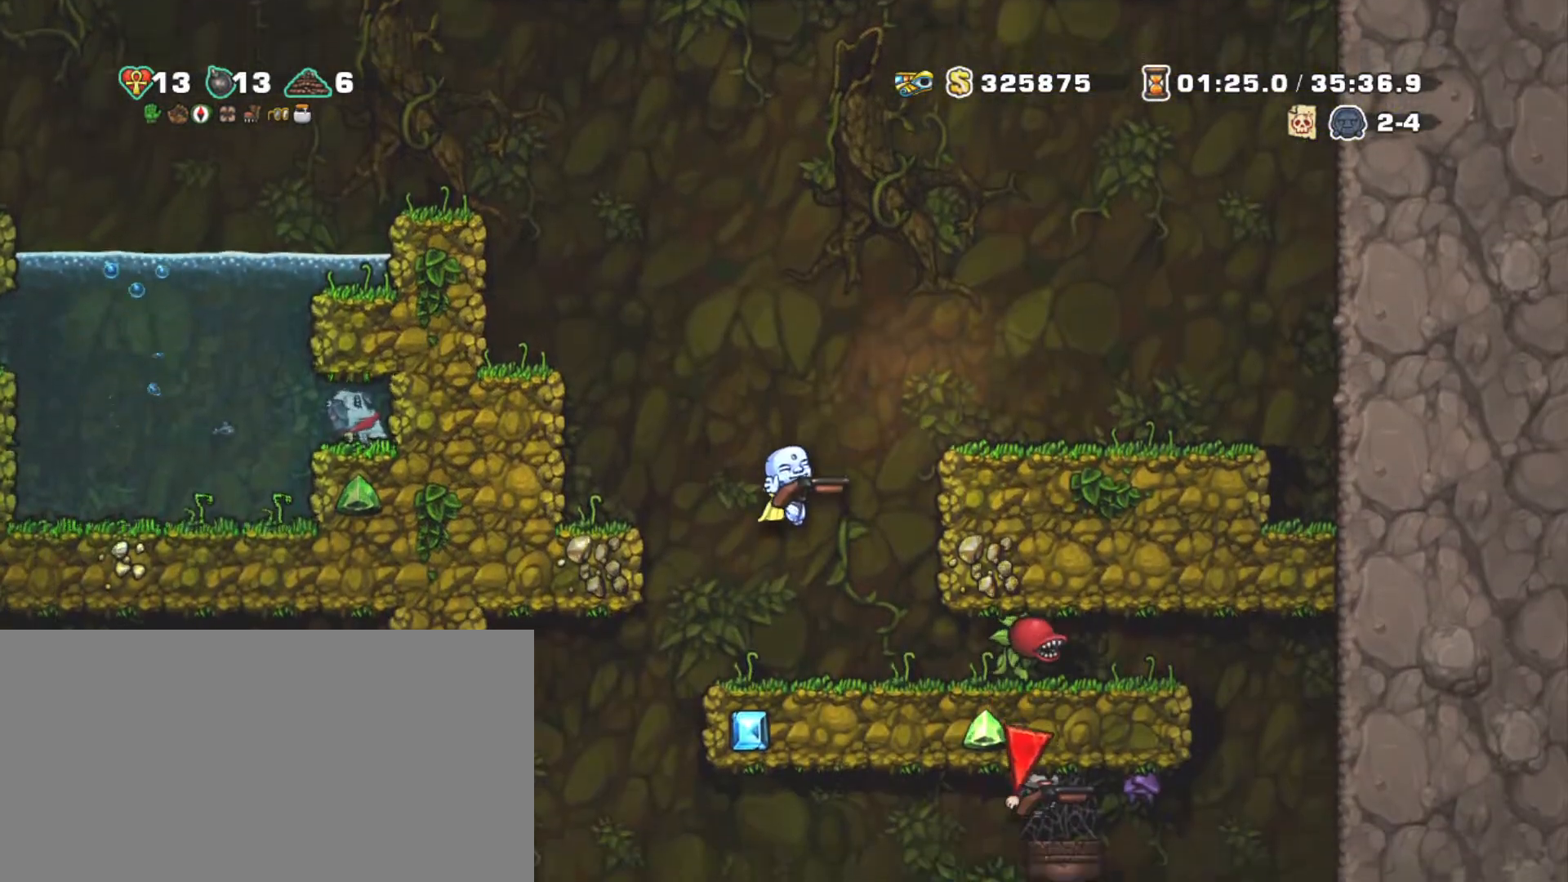
{"keys": ["shift"], "events": [[133, "right", "down"], [233, "right", "up"], [233, "x", "down"], [317, "x", "up"]]}
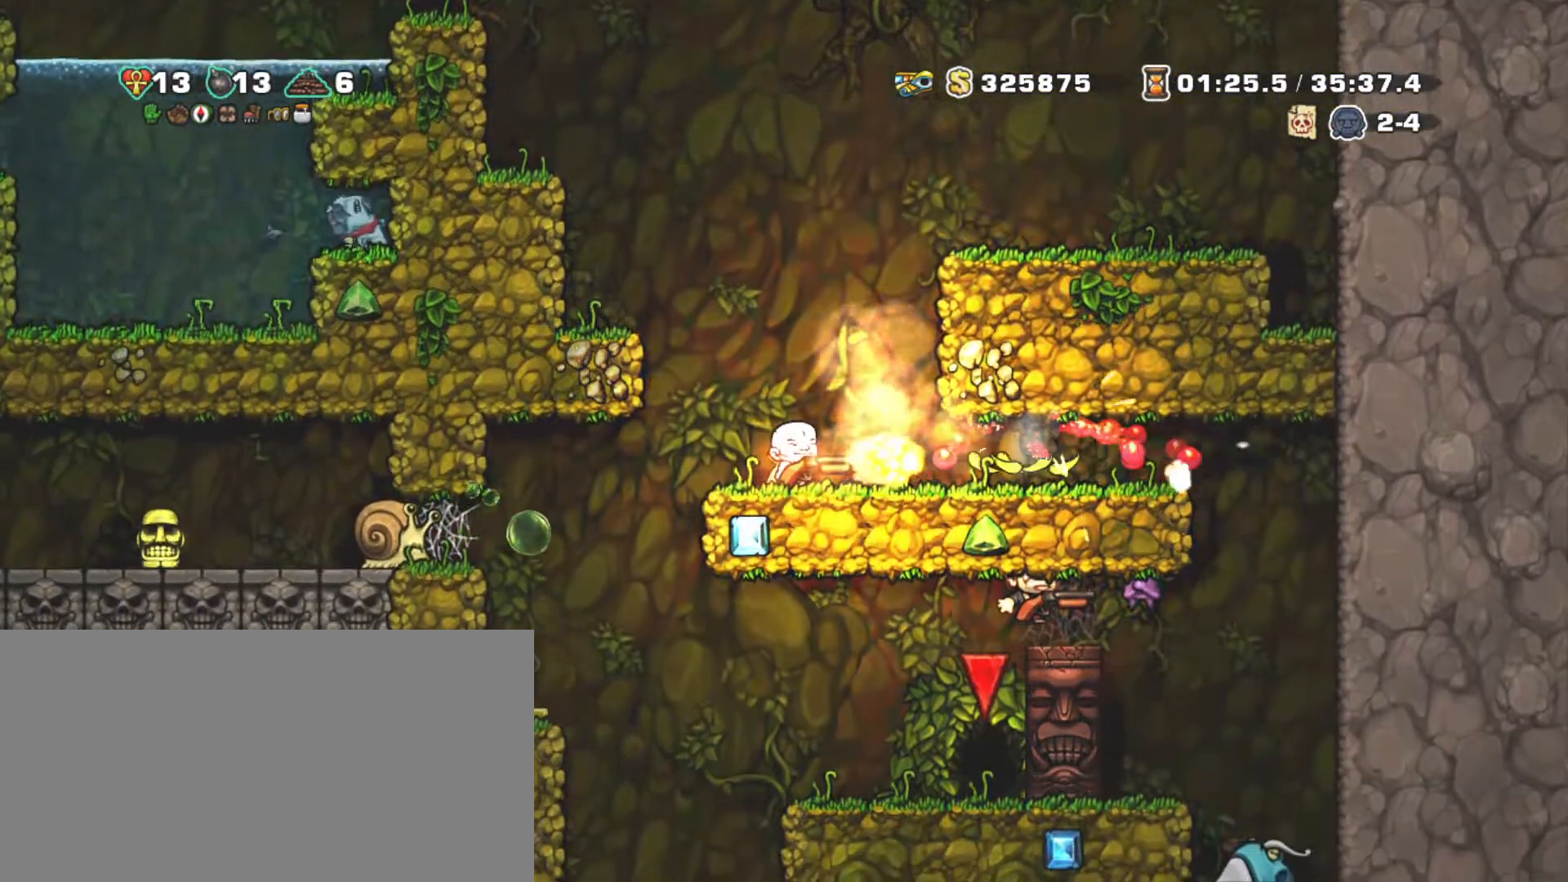
{"keys": ["shift"], "events": []}
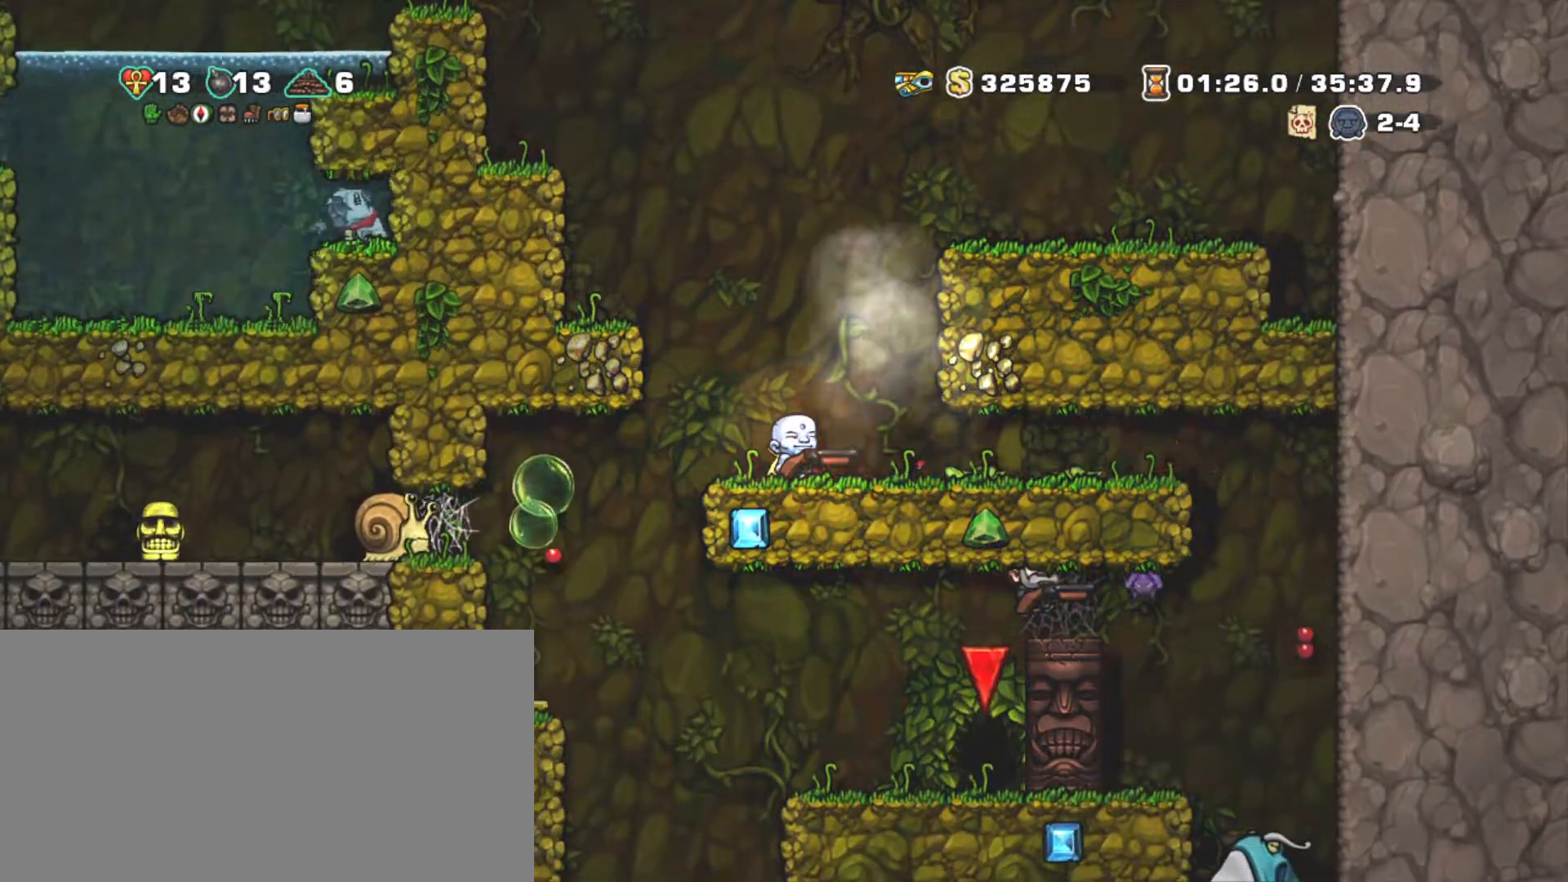
{"keys": ["shift"], "events": [[217, "left", "down"], [300, "left", "up"]]}
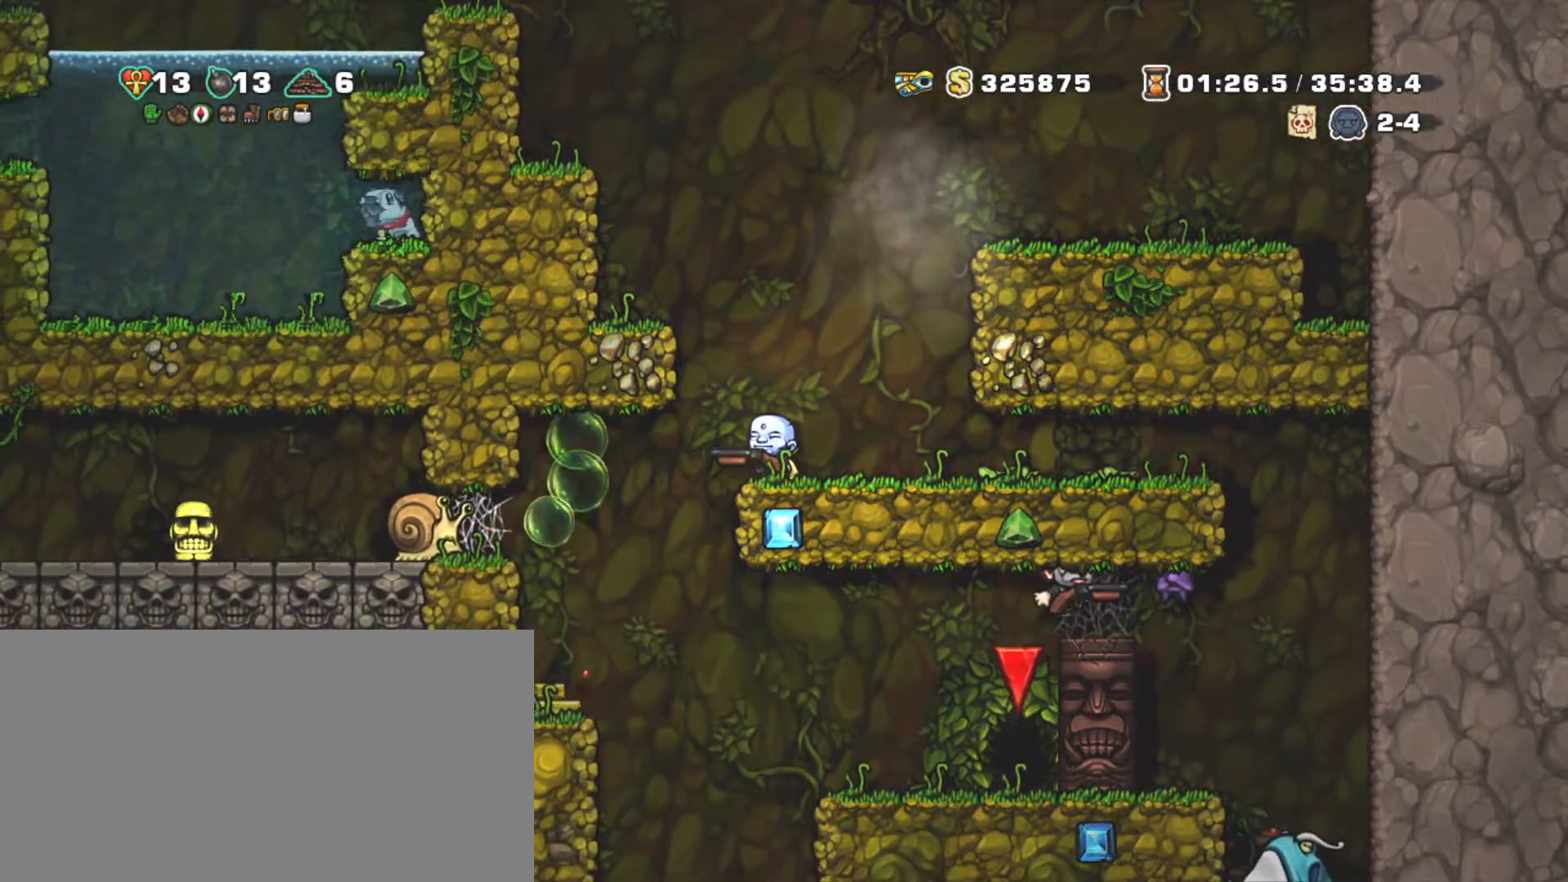
{"keys": ["shift"], "events": []}
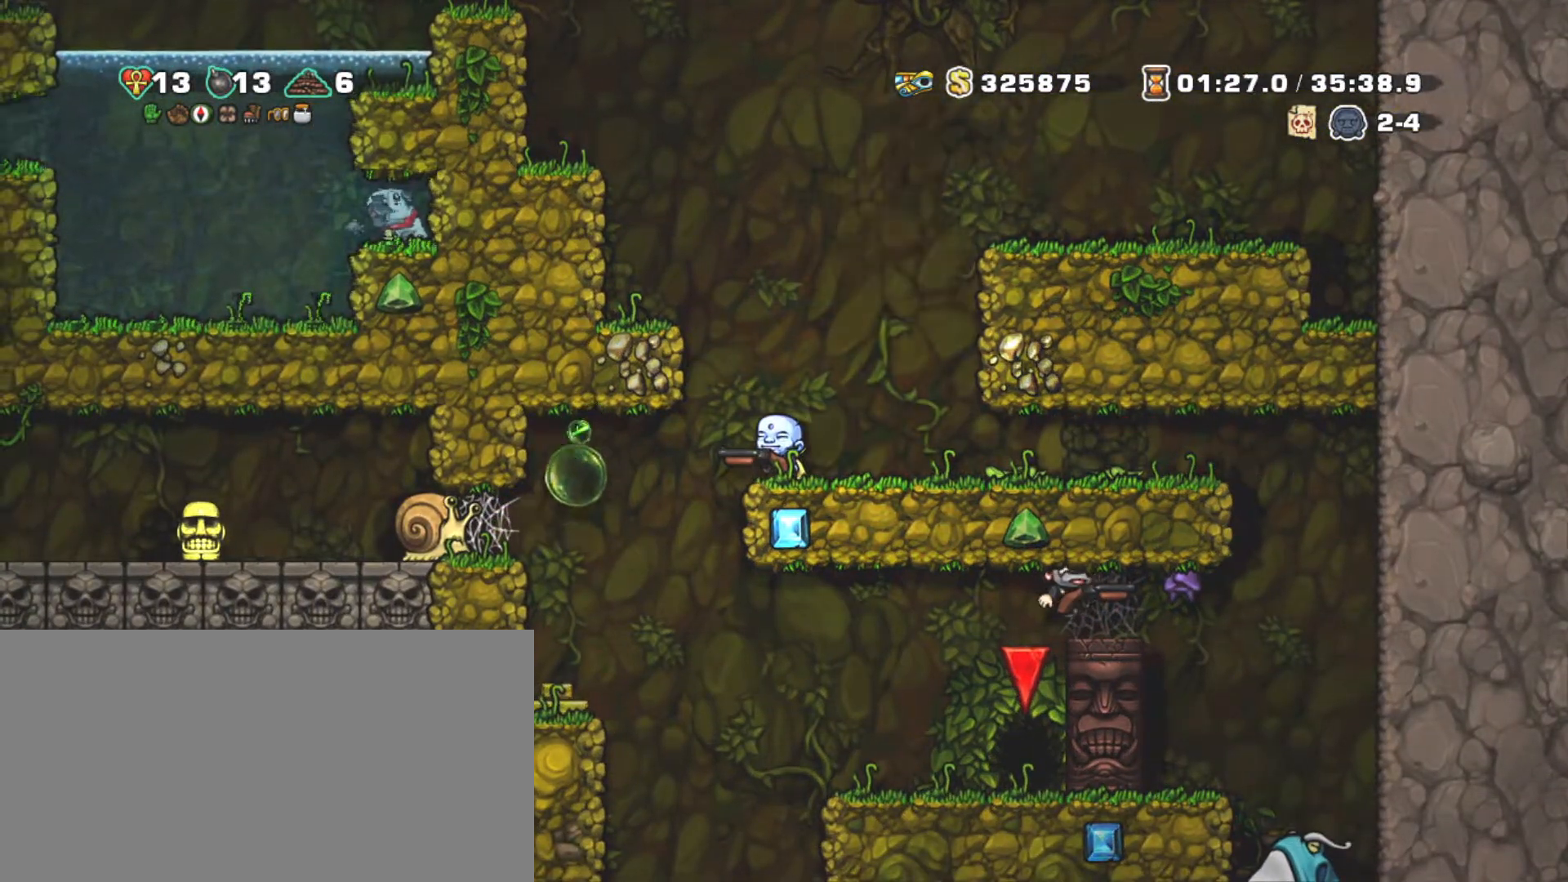
{"keys": ["shift"], "events": []}
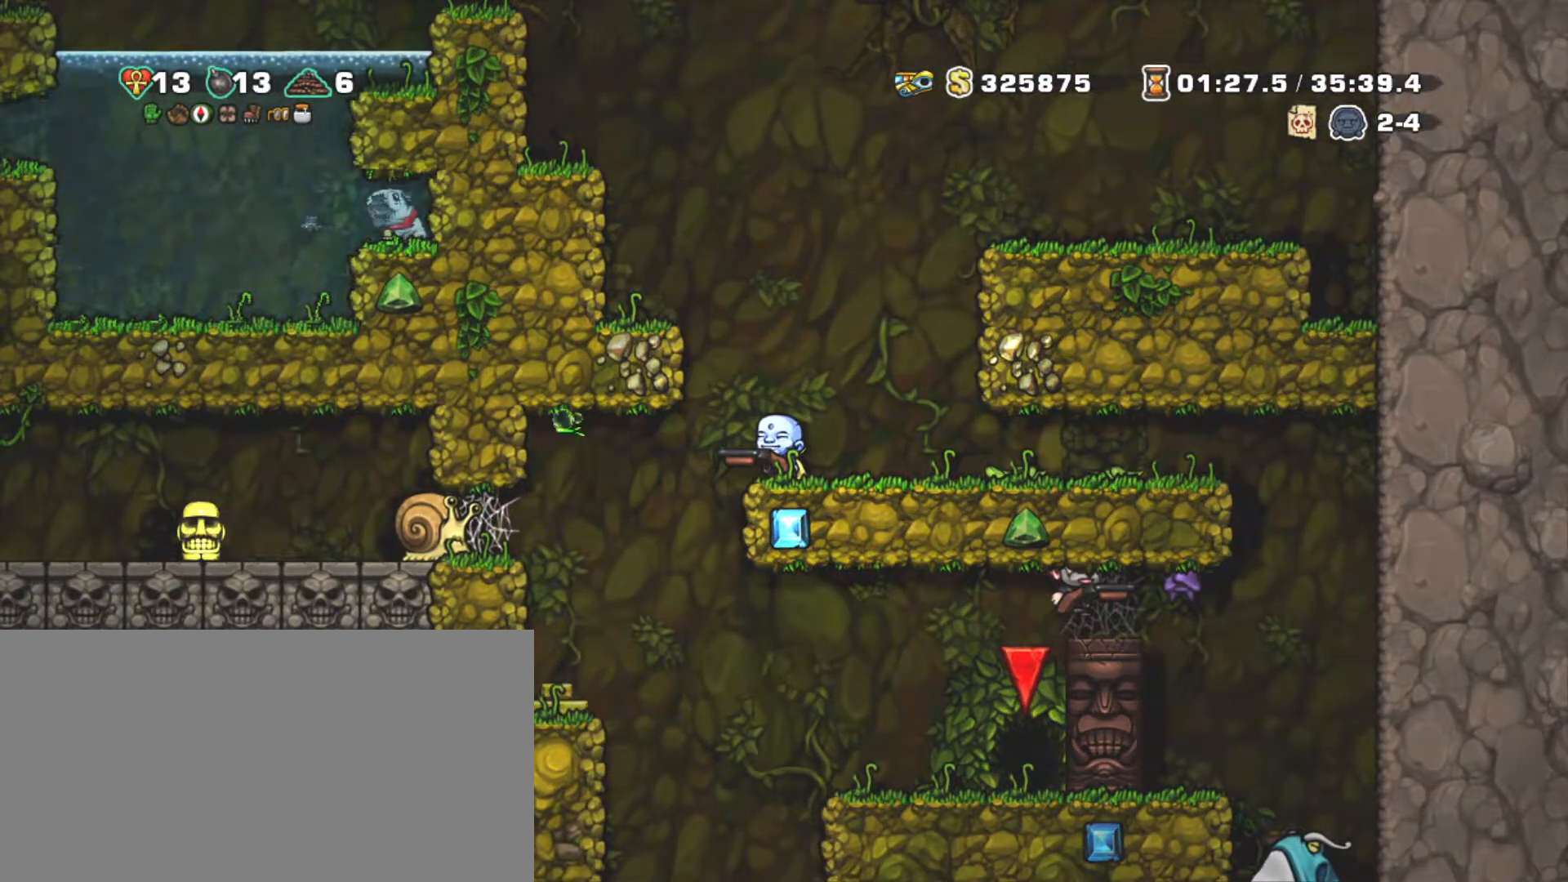
{"keys": ["left", "shift", "x"], "events": [[117, "left", "down"], [267, "left", "up"], [317, "left", "down"], [500, "x", "down"]]}
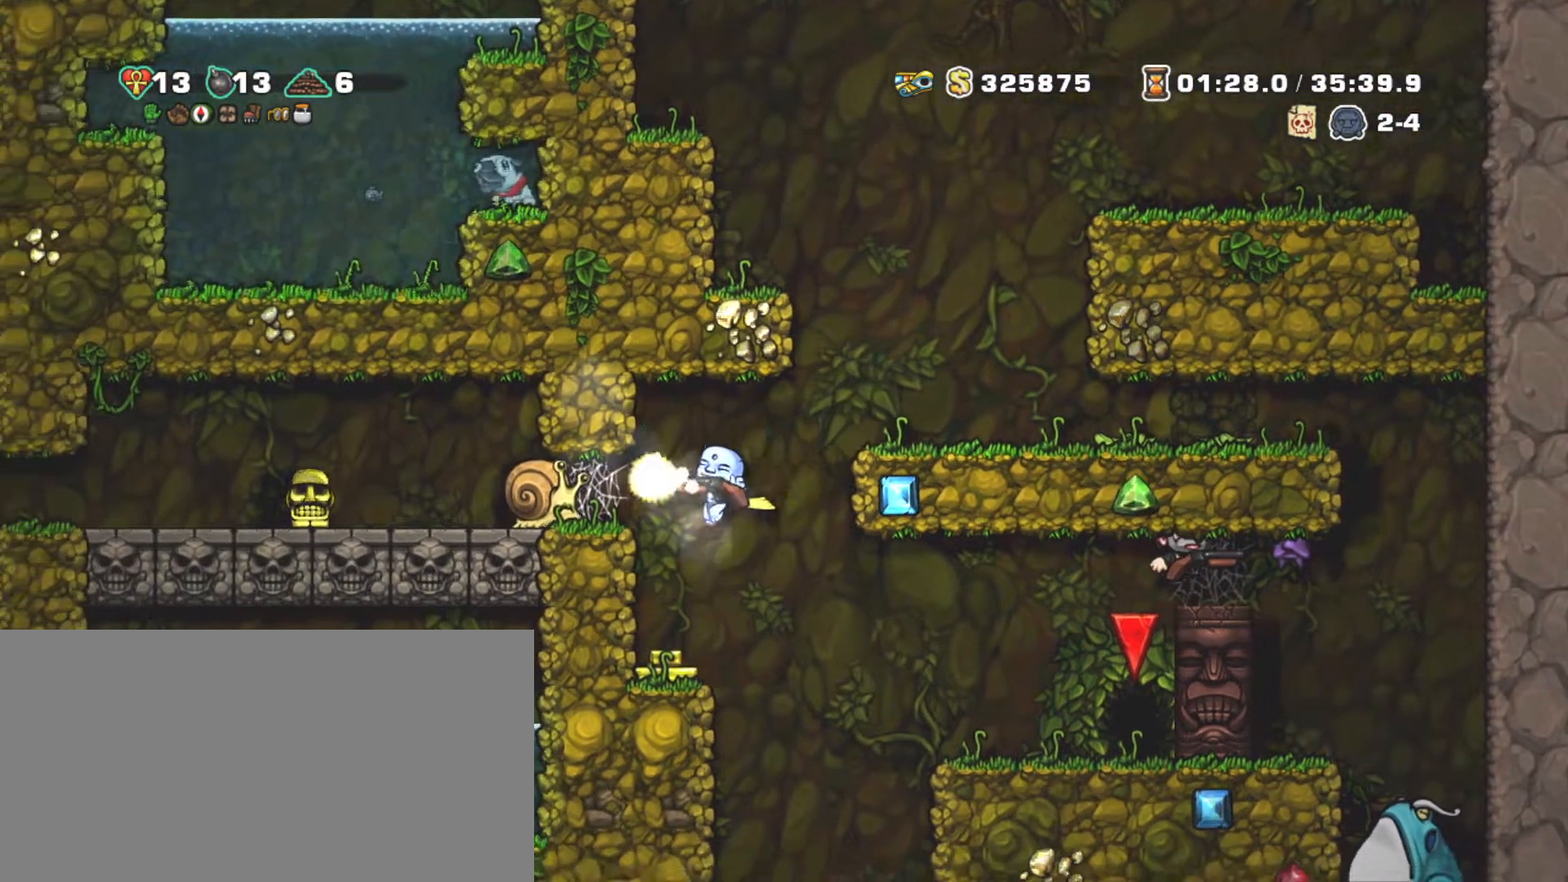
{"keys": ["left", "shift"], "events": [[100, "x", "up"]]}
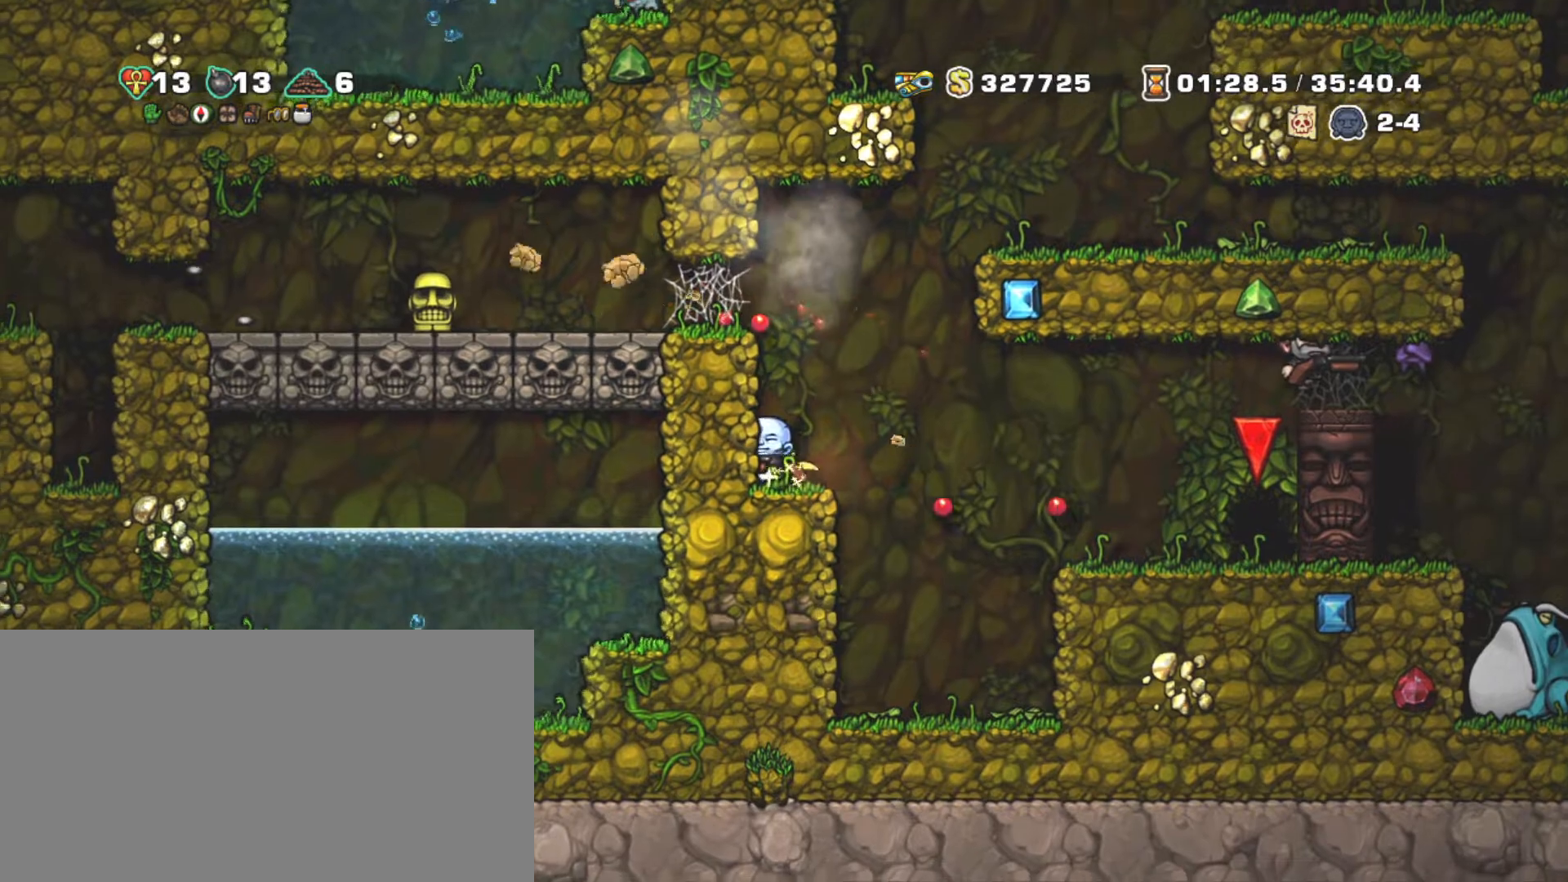
{"keys": ["shift"], "events": [[17, "left", "up"], [67, "right", "down"], [150, "right", "up"], [300, "z", "down"], [383, "z", "up"]]}
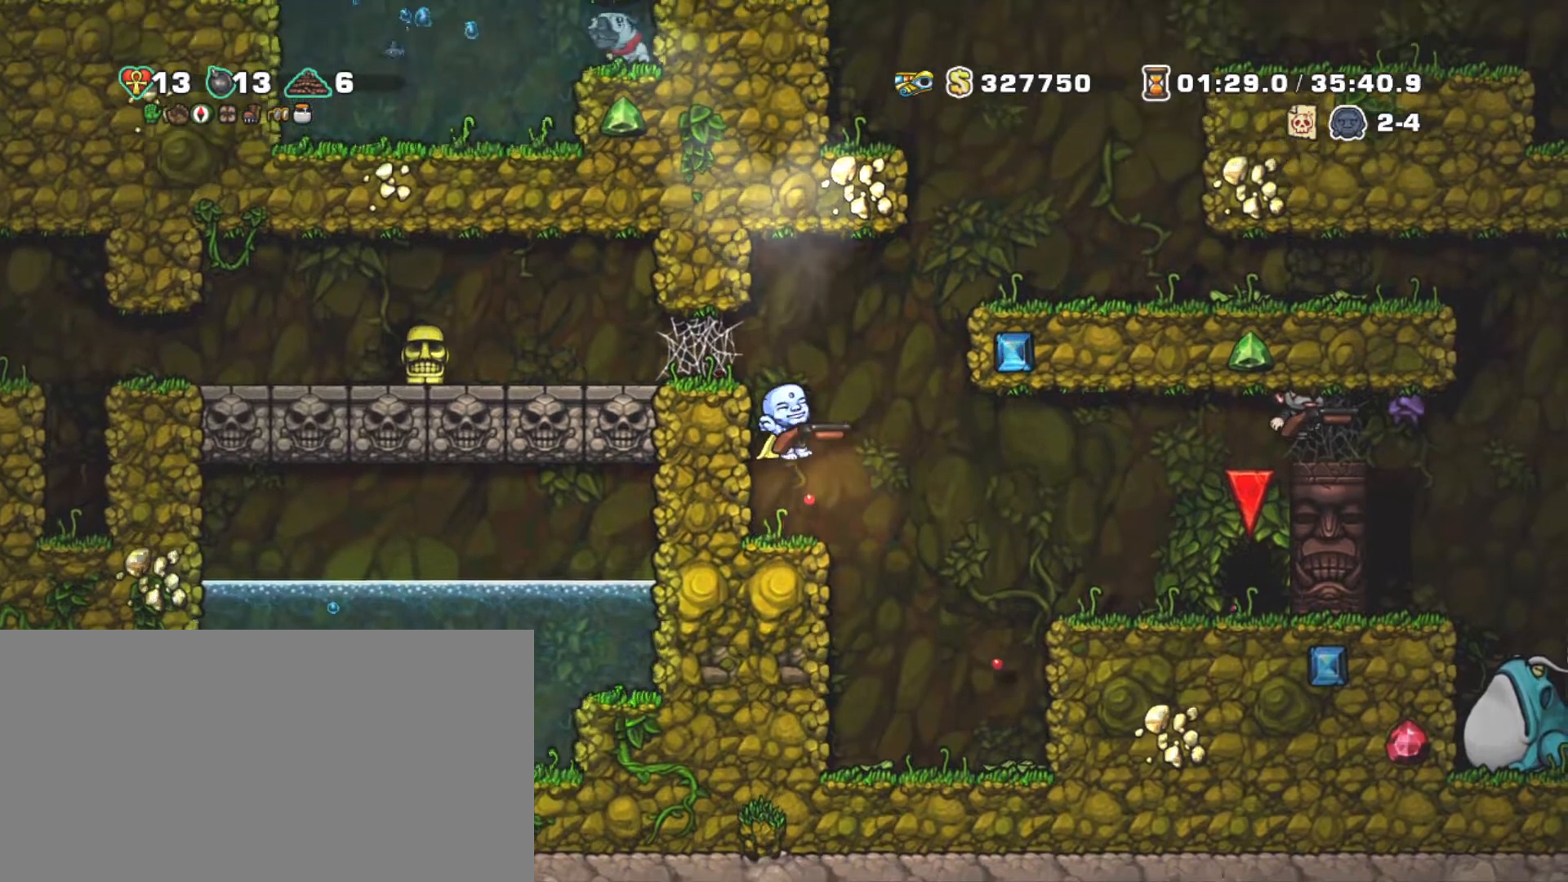
{"keys": ["shift"], "events": [[267, "z", "down"], [350, "z", "up"], [450, "x", "down"], [500, "x", "up"]]}
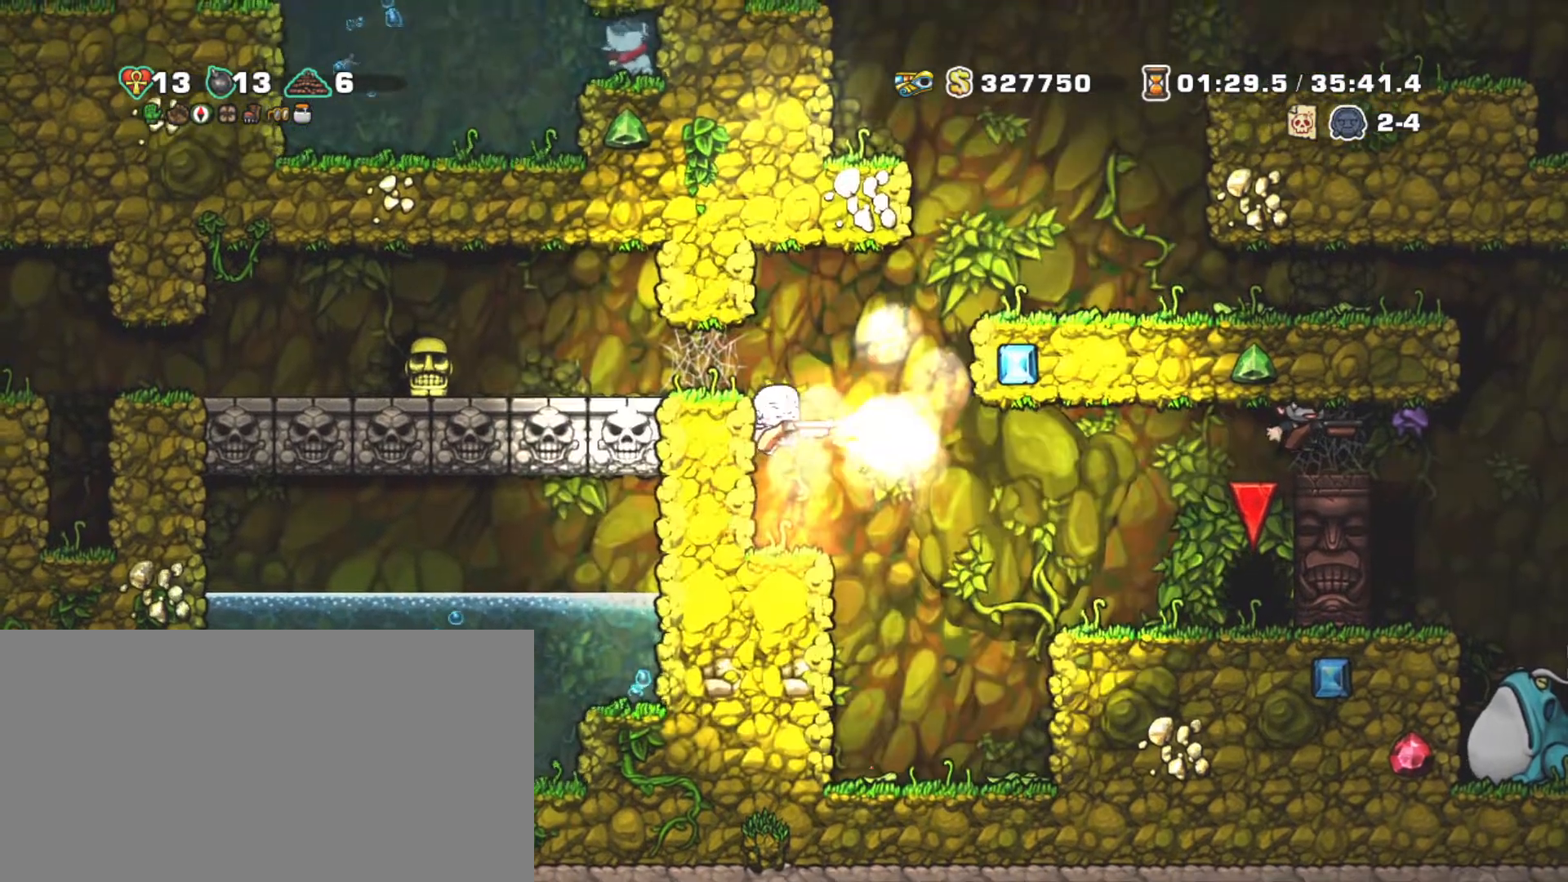
{"keys": ["shift"], "events": []}
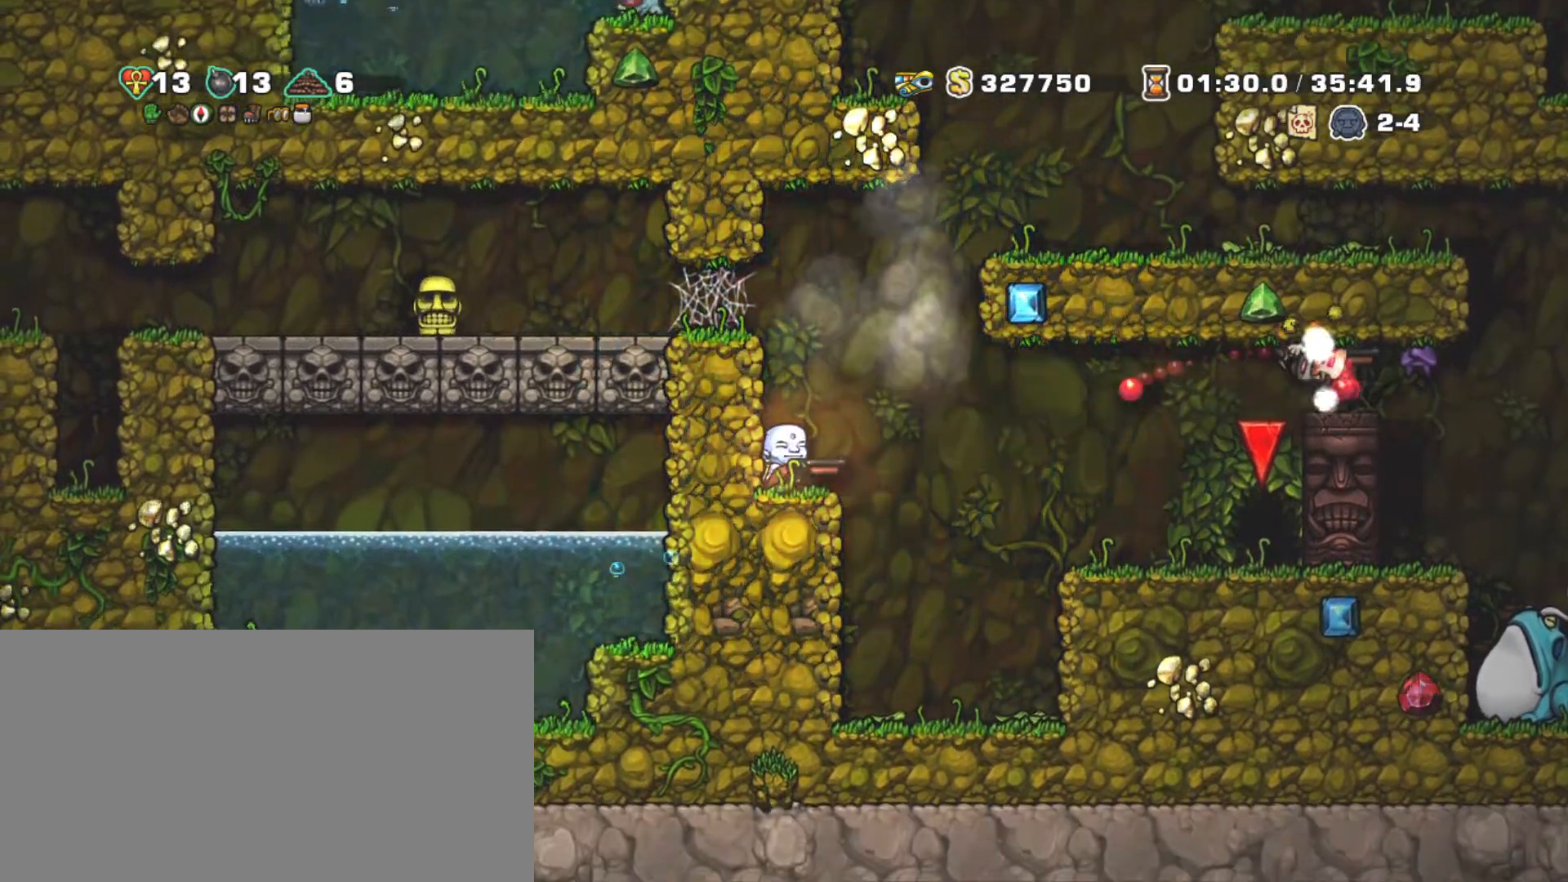
{"keys": ["shift"], "events": [[117, "z", "down"], [217, "z", "up"], [333, "x", "down"], [433, "x", "up"]]}
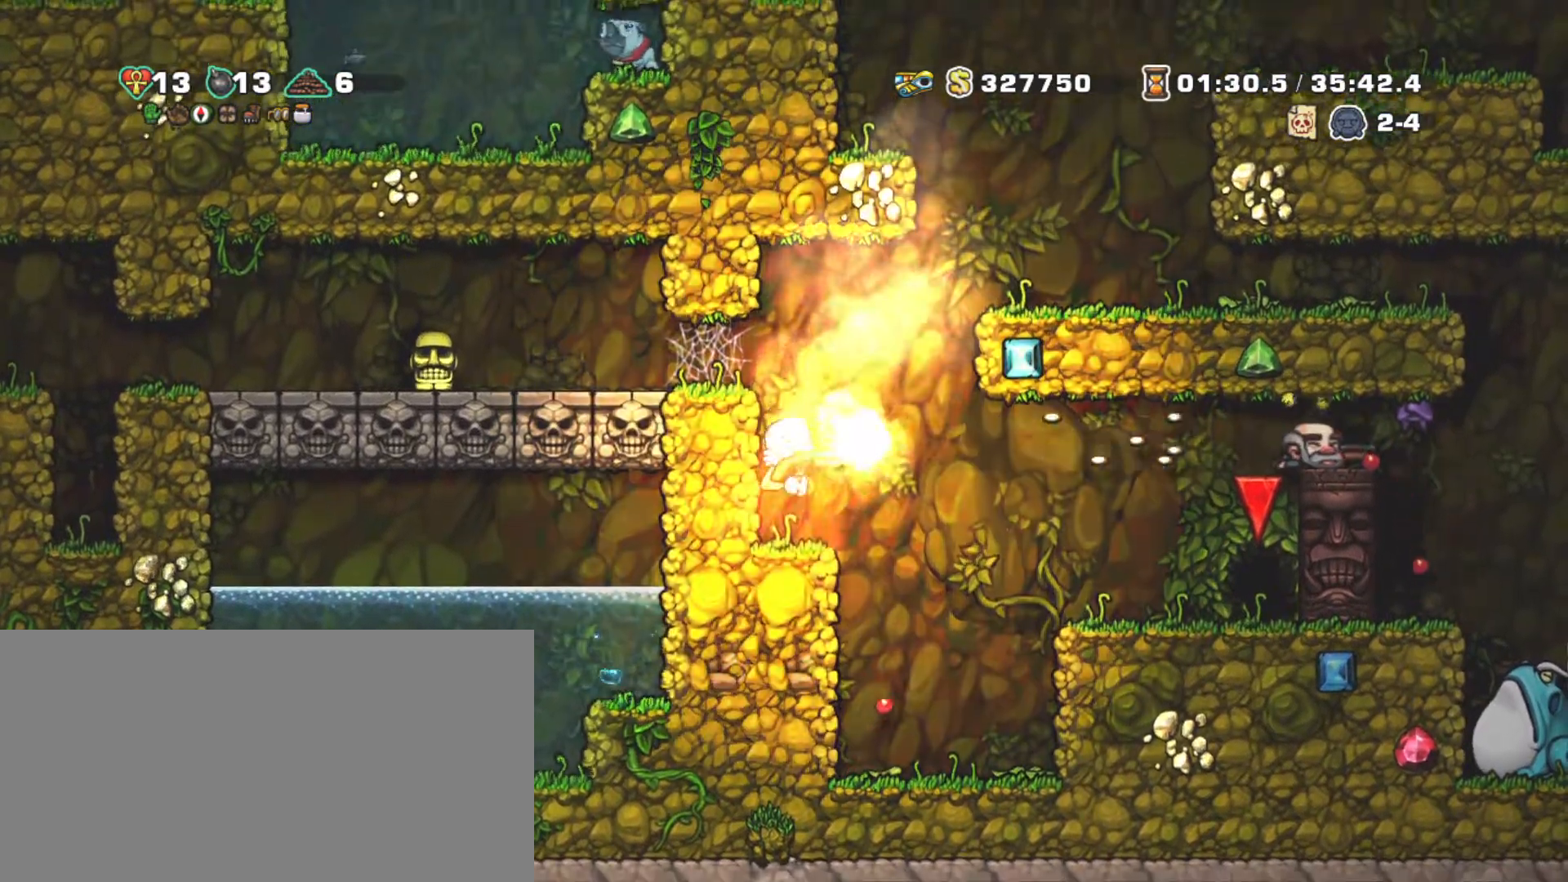
{"keys": ["shift"], "events": []}
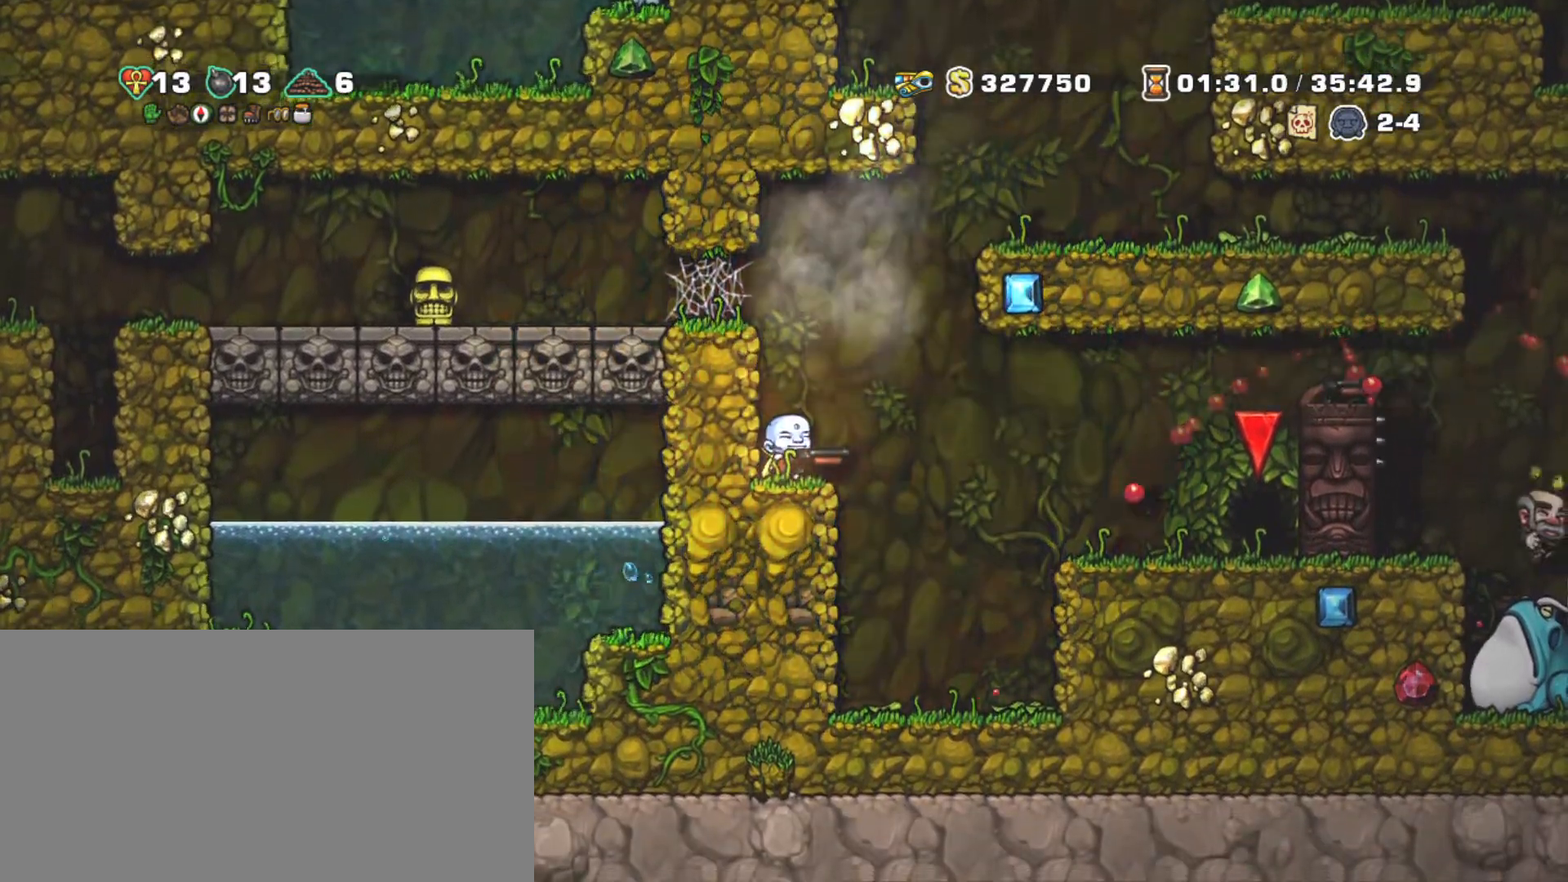
{"keys": ["shift"], "events": []}
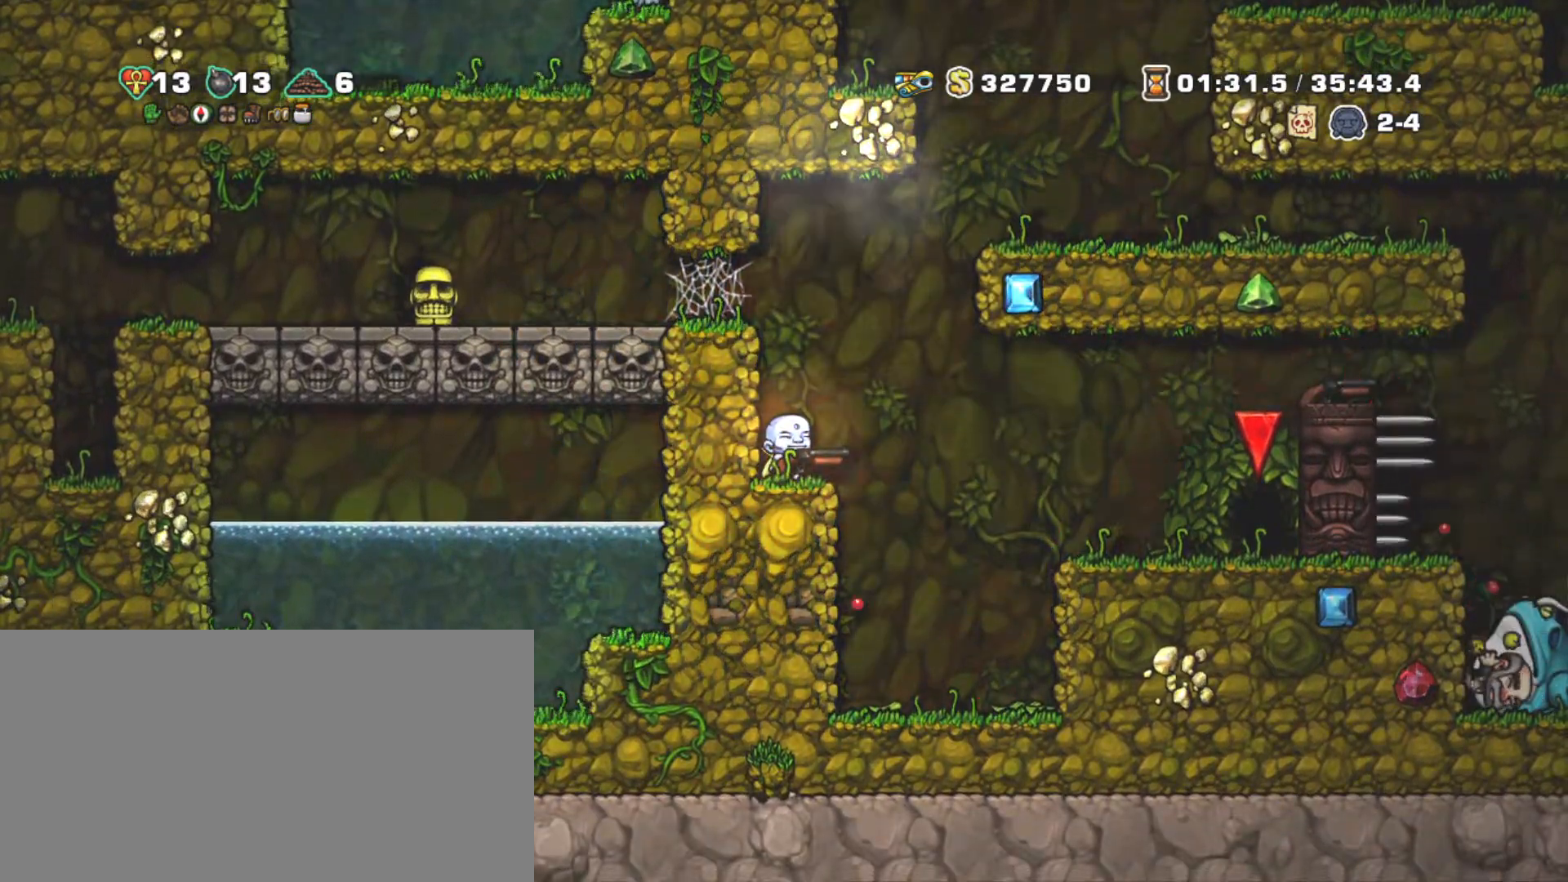
{"keys": ["shift"], "events": []}
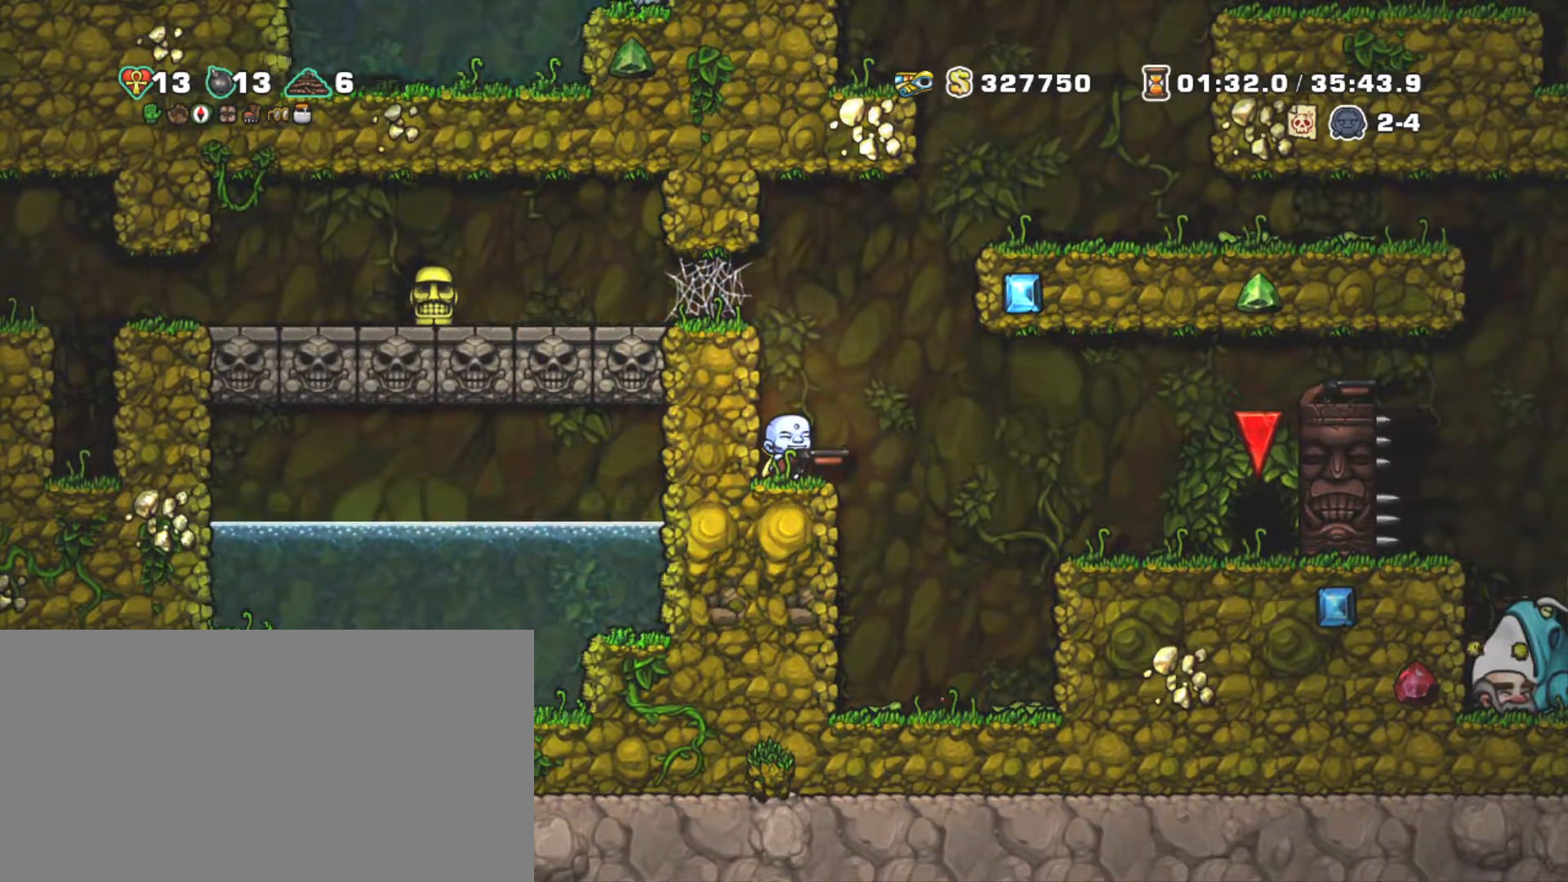
{"keys": ["shift"], "events": []}
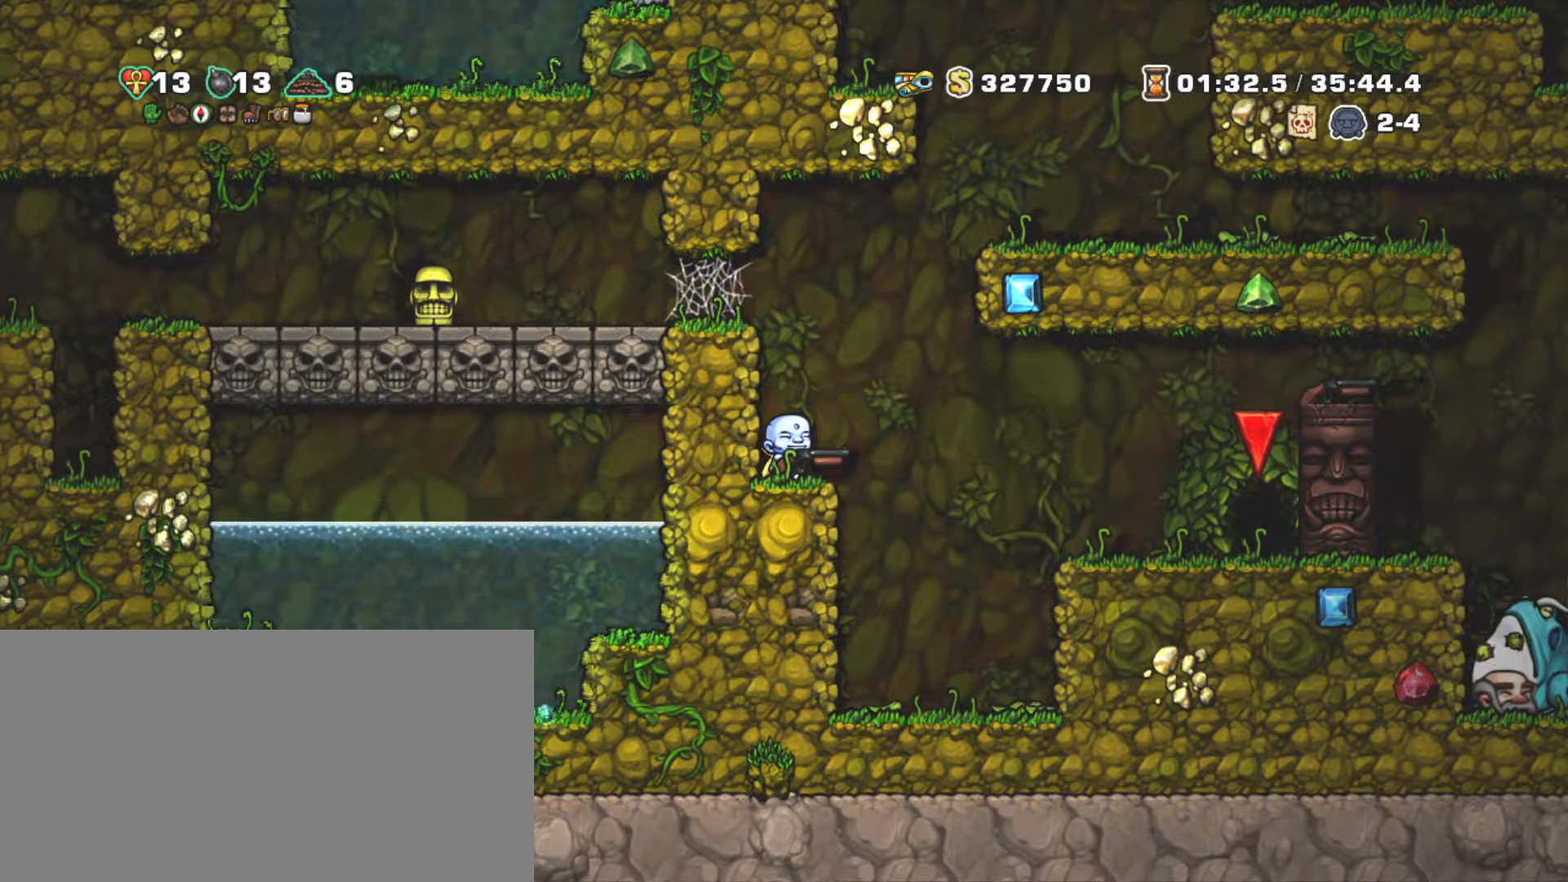
{"keys": ["shift"], "events": []}
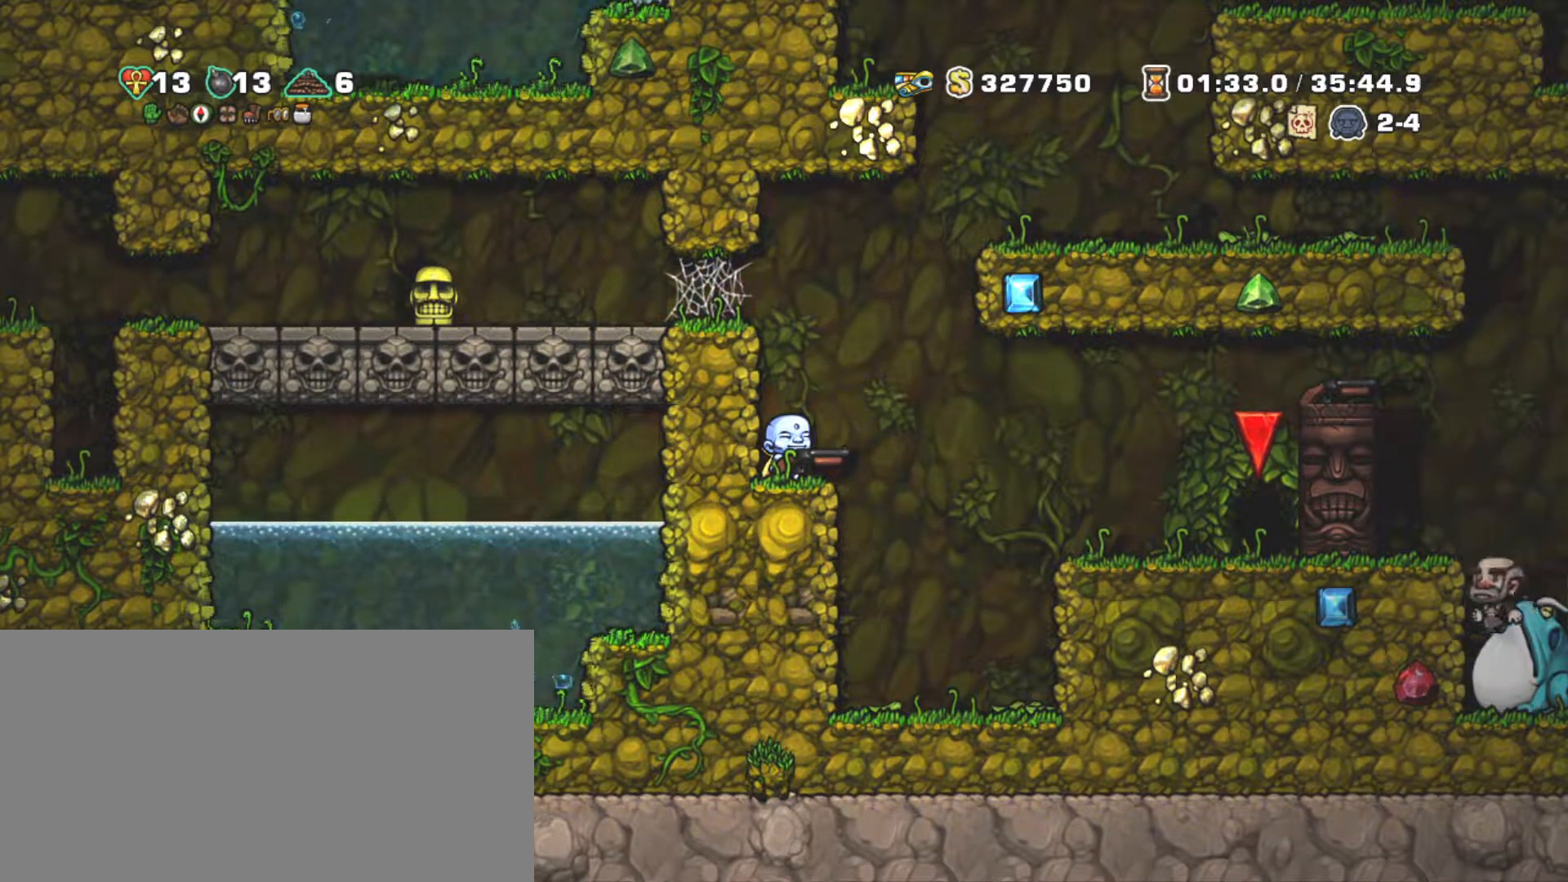
{"keys": ["shift"], "events": []}
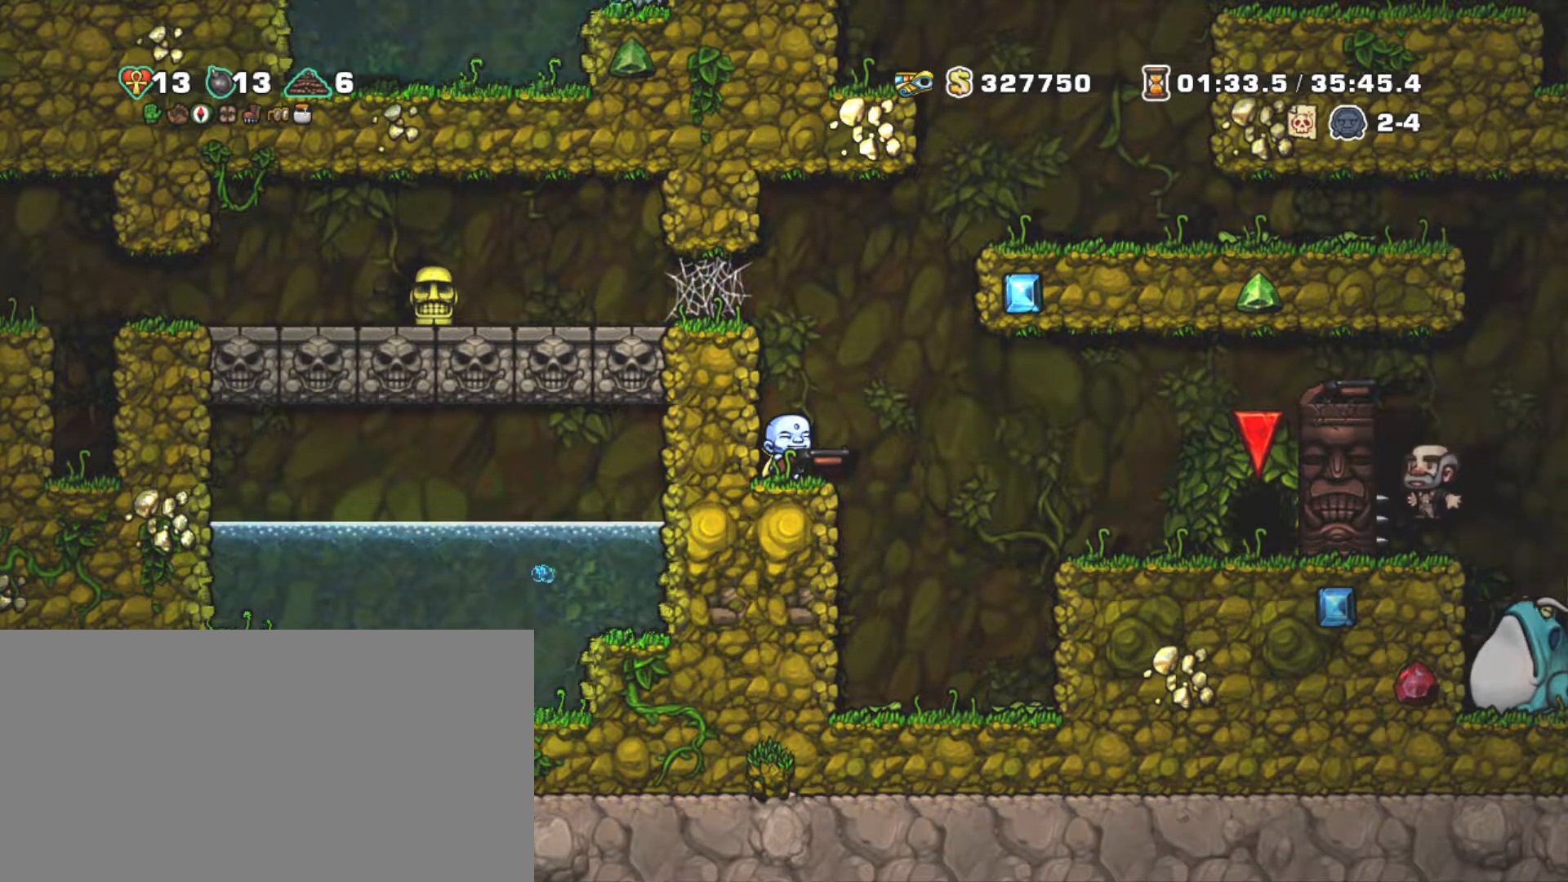
{"keys": ["shift"], "events": []}
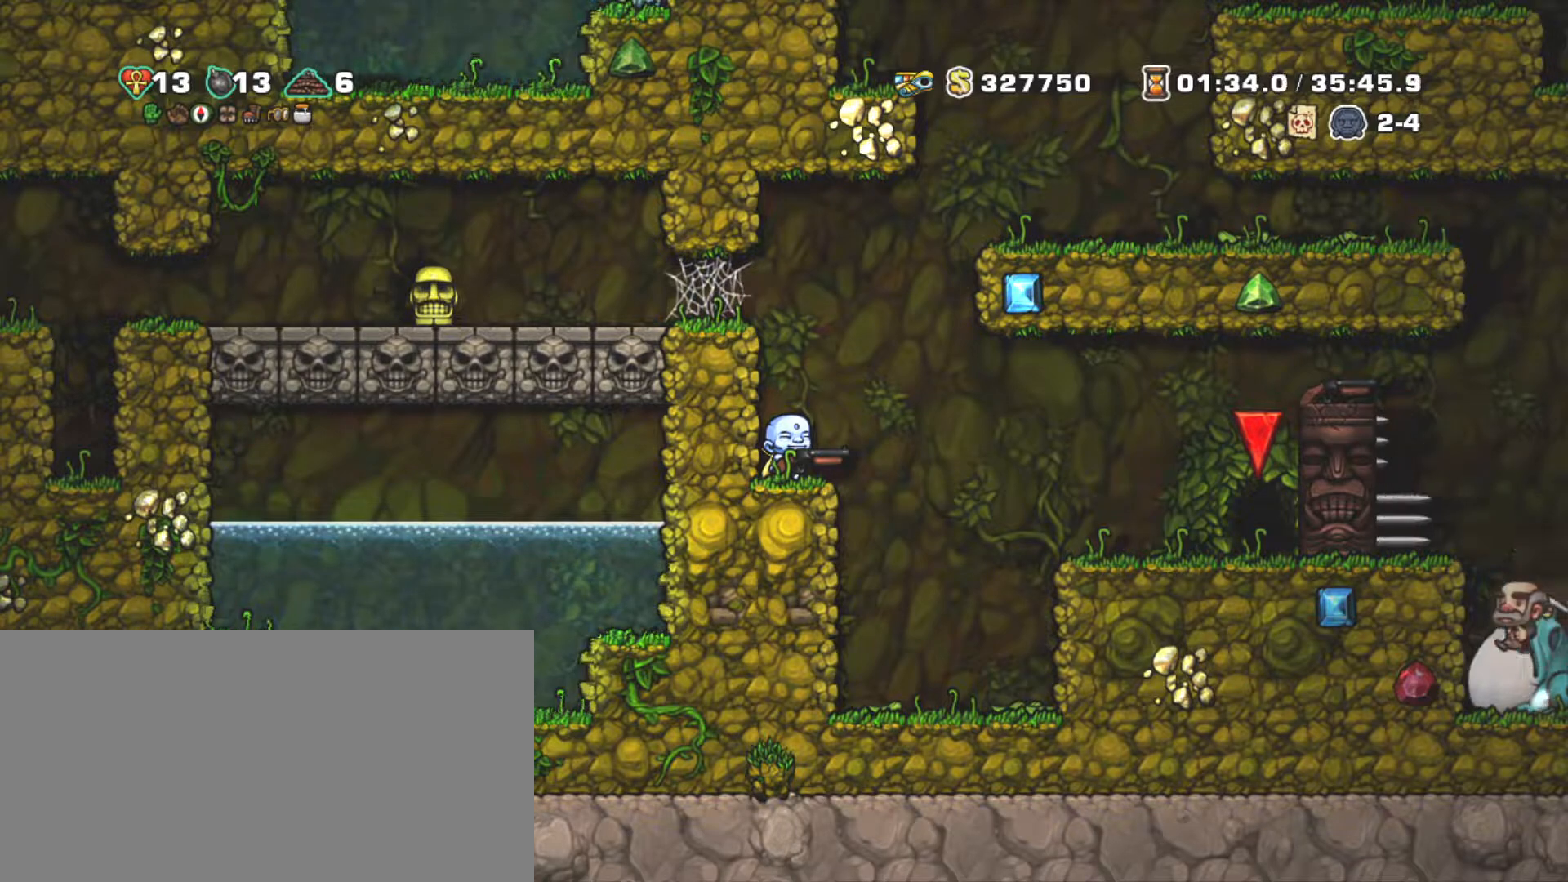
{"keys": ["shift"], "events": []}